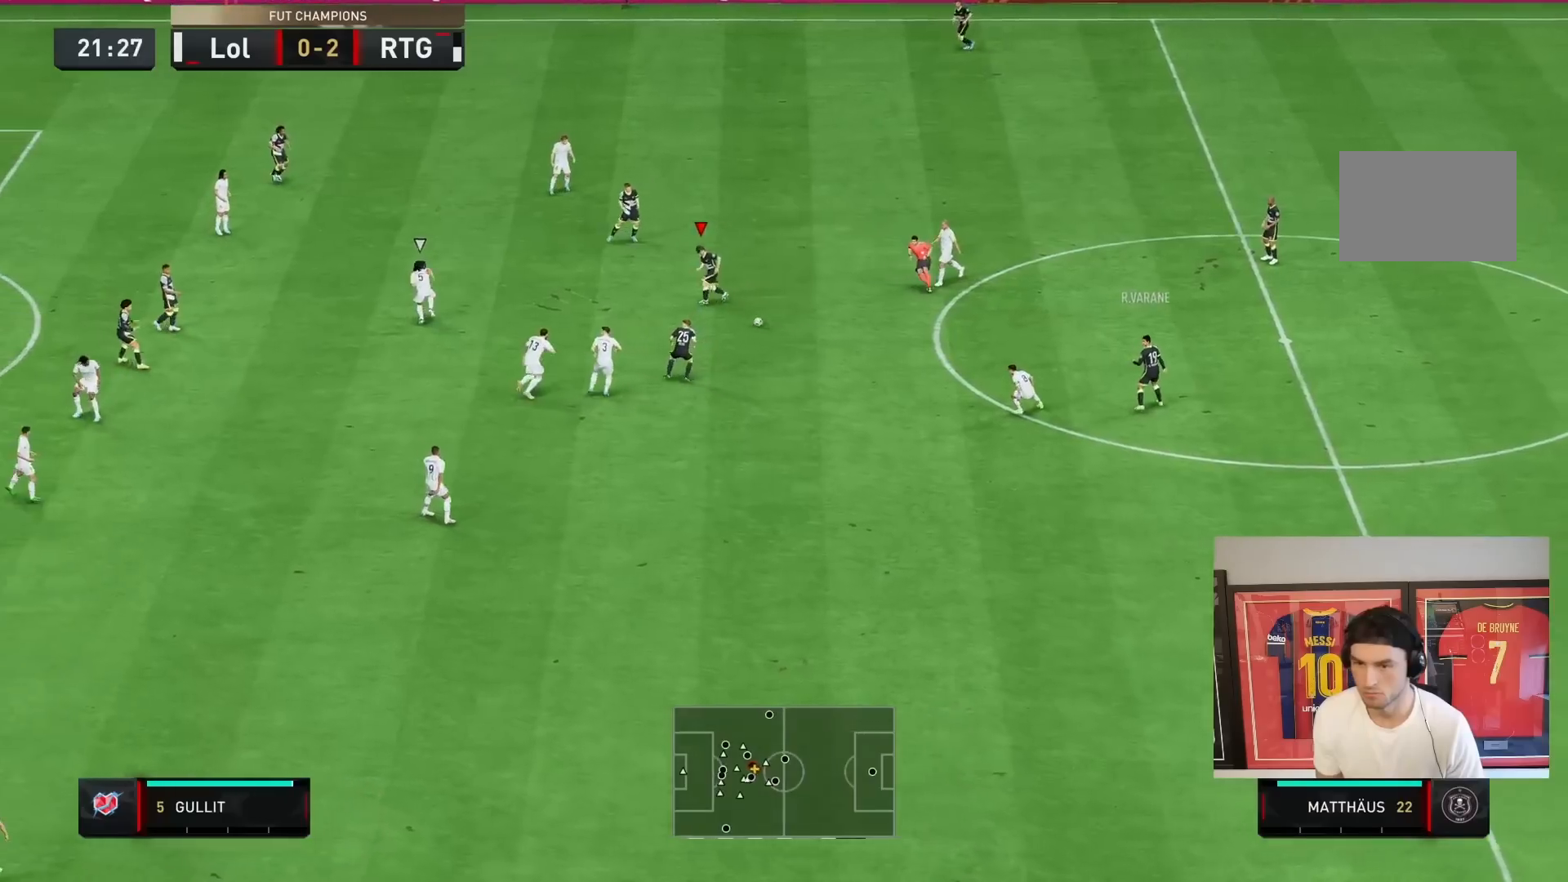
Gameplay with a controller (PlayStation layout); each line is a JSON object with the inputs held at the frame after it. "events" lists button and stick changes between this image and that frame as [ms after this image, input, new state], when the widget could be followed in between. Not read: L3 R1 R3.
{"buttons": ["CROSS"], "left_stick": "up", "right_stick": "center", "events": [[200, "right_stick", "up"], [267, "left_stick", "up"], [450, "right_stick", "center"], [500, "CROSS", "down"]]}
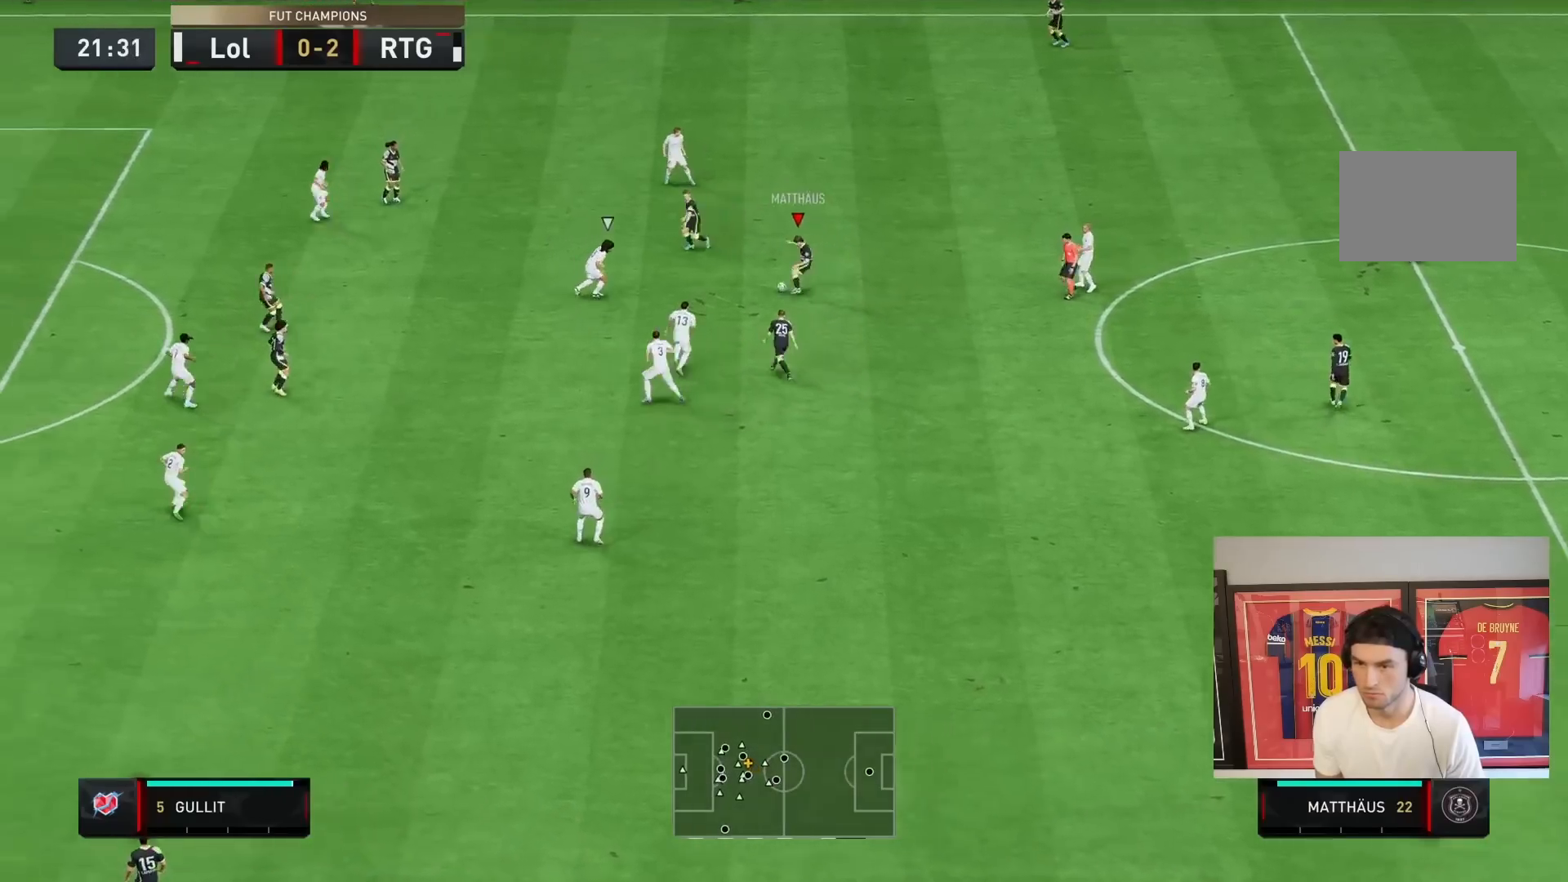
{"buttons": [], "left_stick": "up-left", "right_stick": "center", "events": [[167, "left_stick", "up-left"], [233, "CROSS", "up"]]}
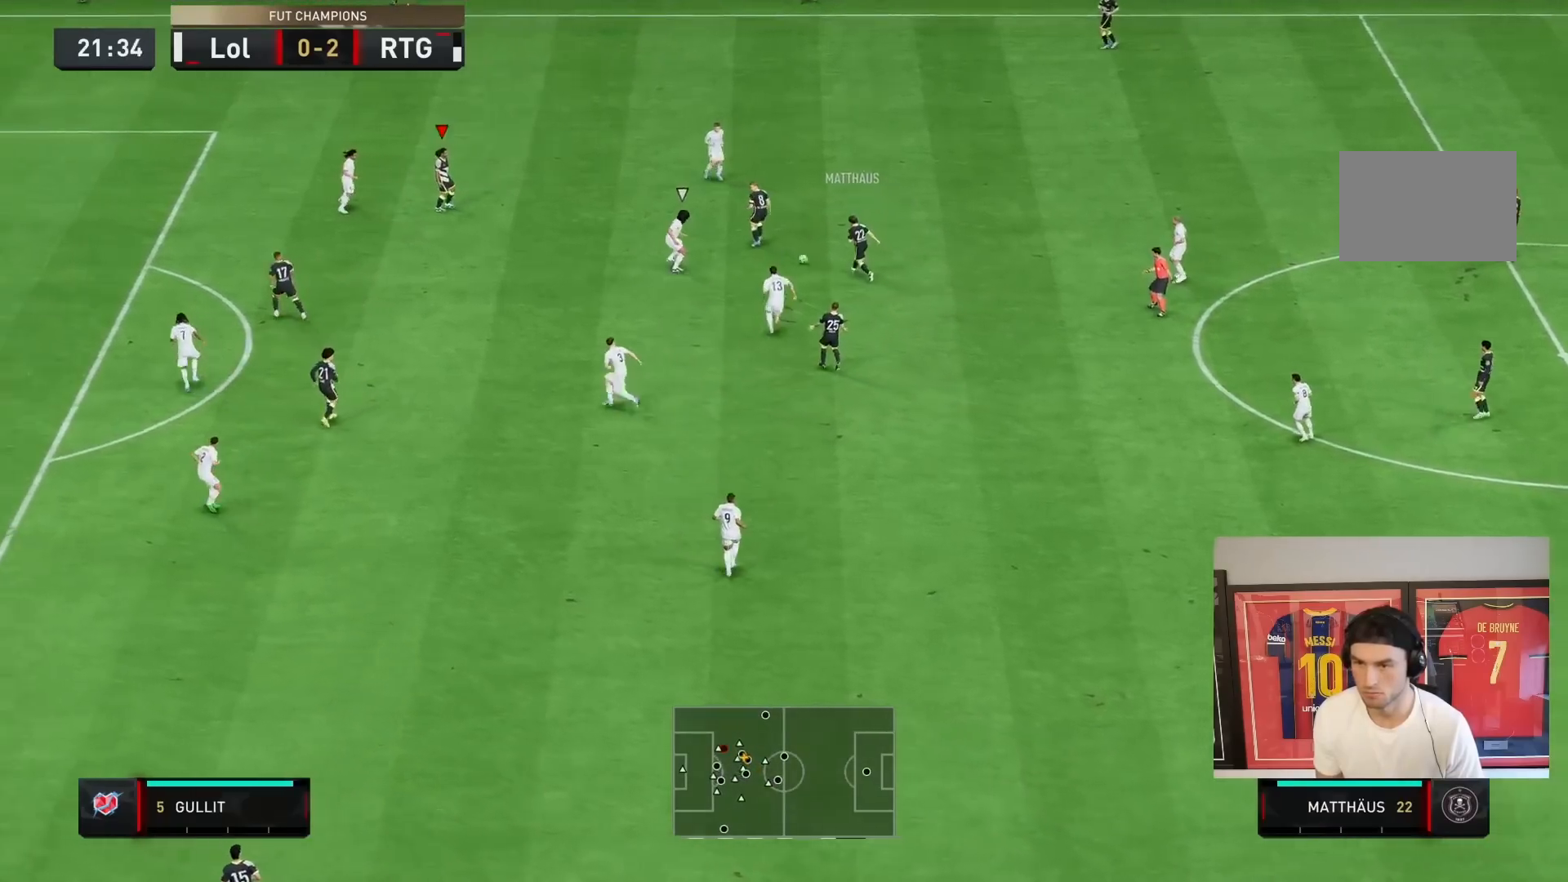
{"buttons": ["R2"], "left_stick": "down", "right_stick": "center", "events": [[117, "R2", "down"], [483, "left_stick", "down"]]}
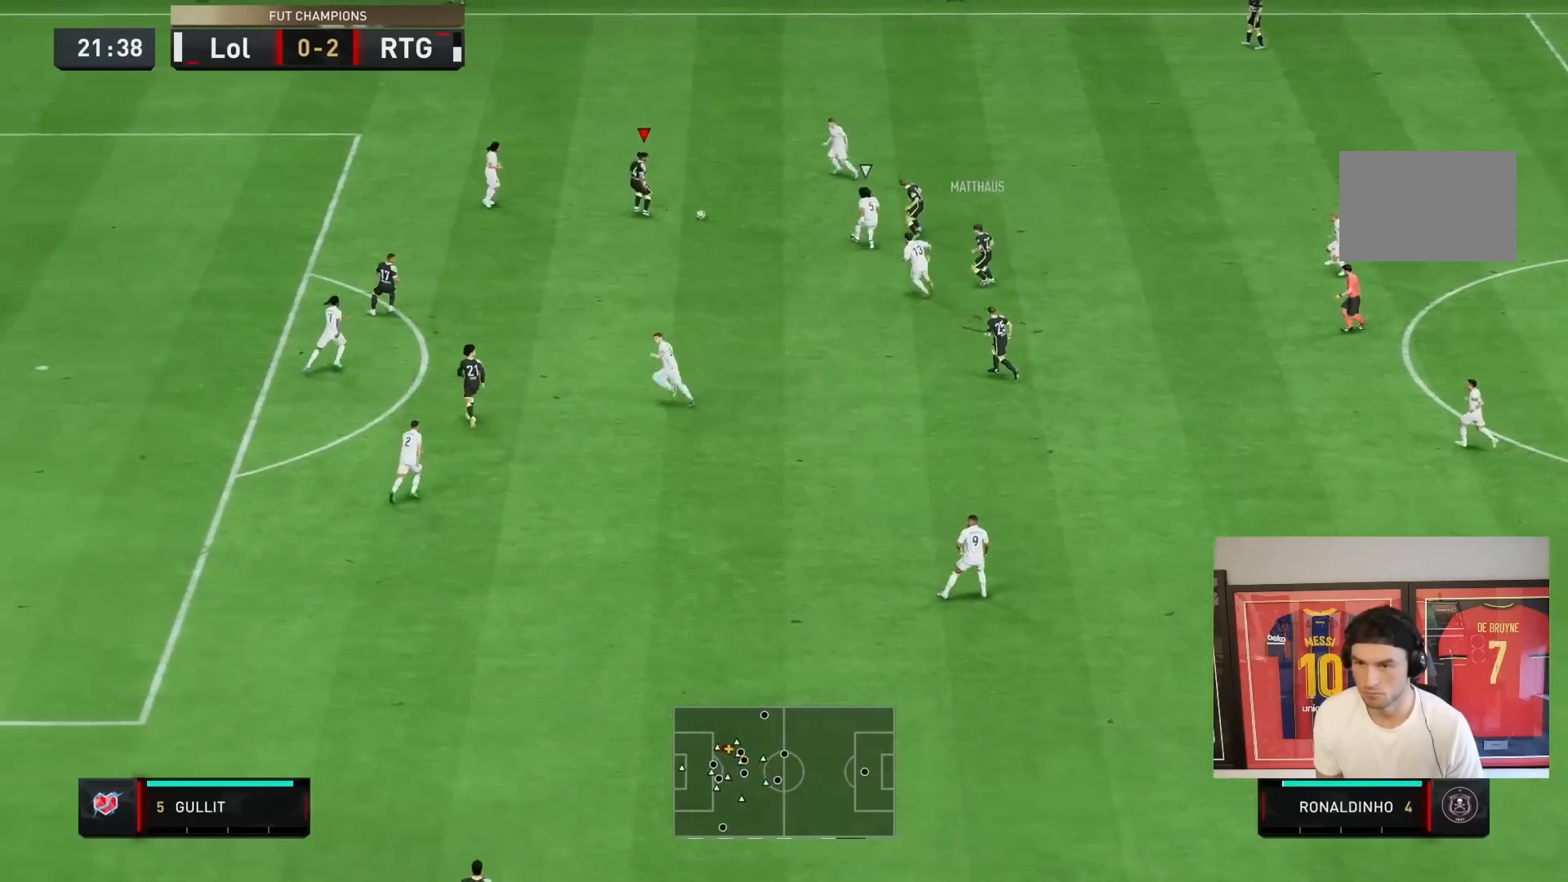
{"buttons": [], "left_stick": "down", "right_stick": "center", "events": [[33, "R2", "up"], [217, "CROSS", "down"], [417, "CROSS", "up"]]}
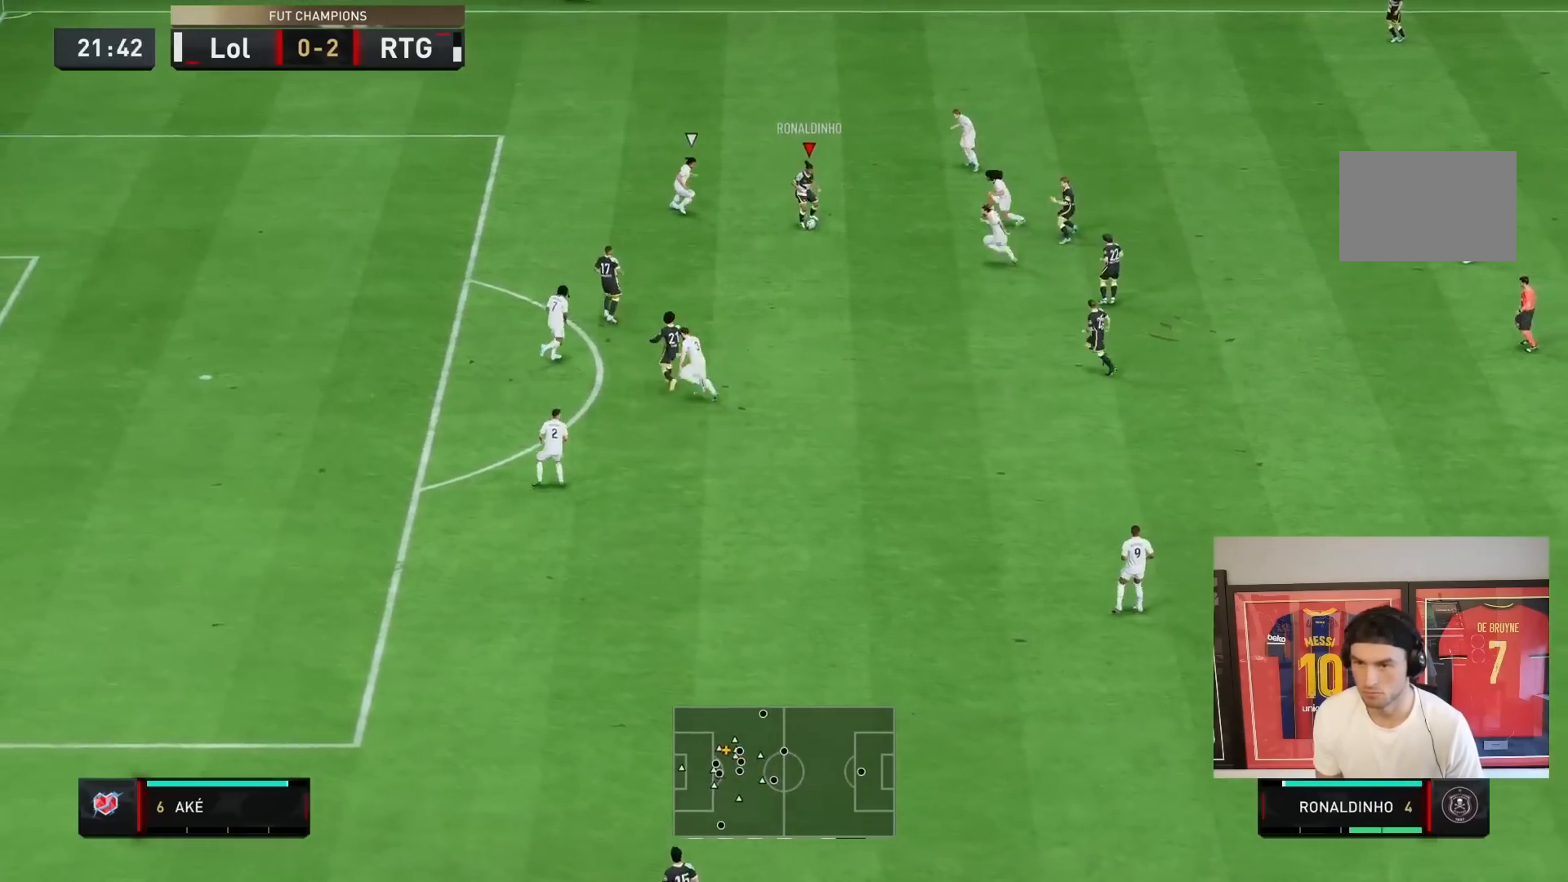
{"buttons": ["R2"], "left_stick": "up-left", "right_stick": "center", "events": [[83, "left_stick", "left"], [200, "R2", "down"], [317, "left_stick", "up"], [483, "left_stick", "up-left"]]}
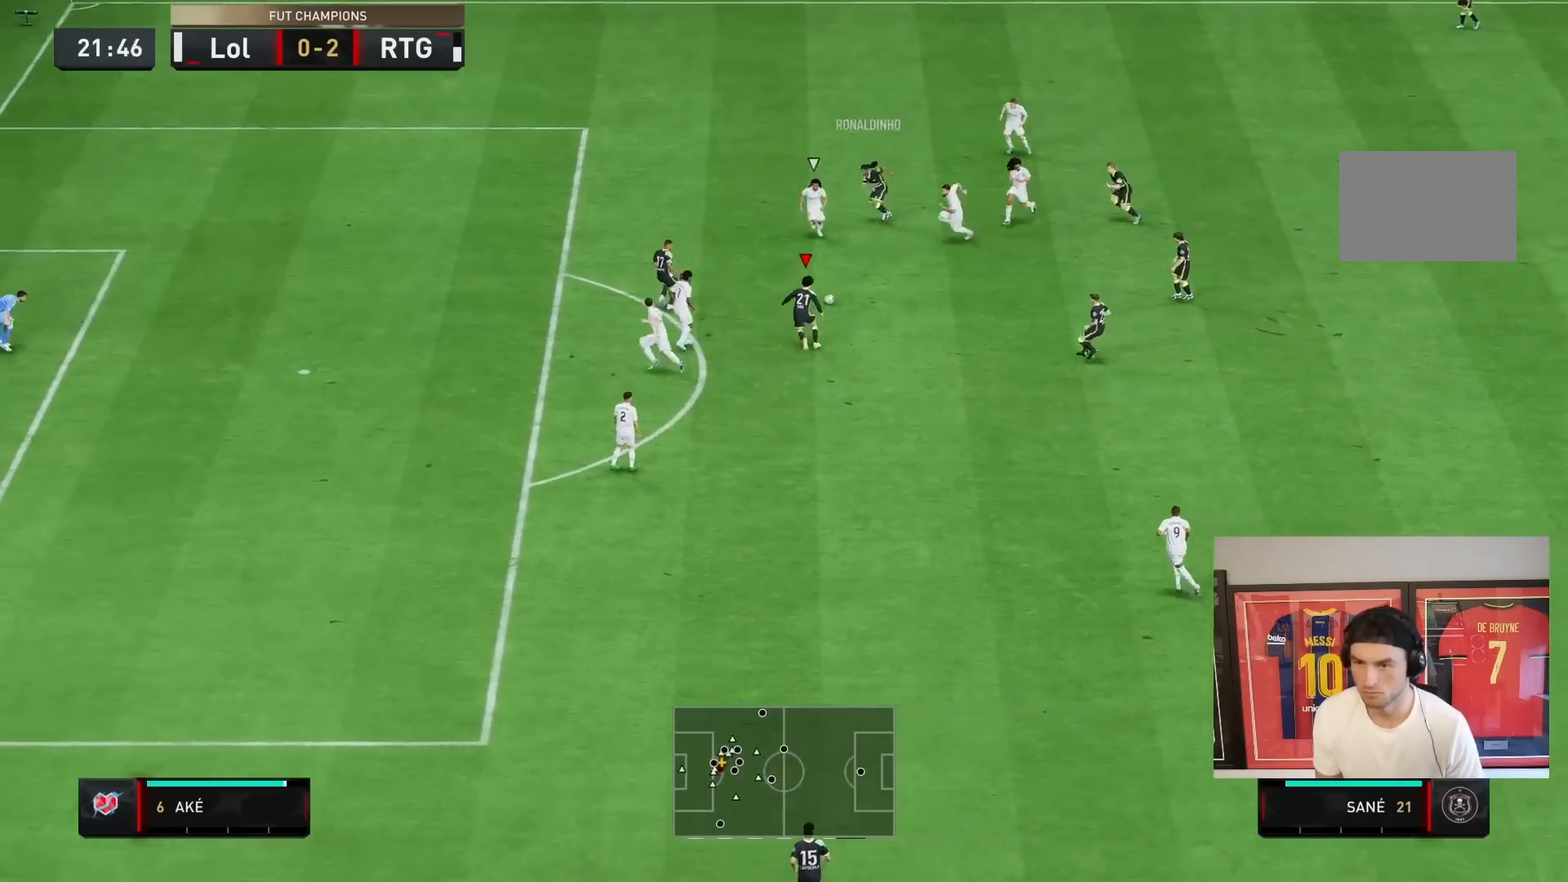
{"buttons": [], "left_stick": "down-right", "right_stick": "center", "events": [[117, "left_stick", "up"], [133, "R2", "up"], [267, "left_stick", "down-right"]]}
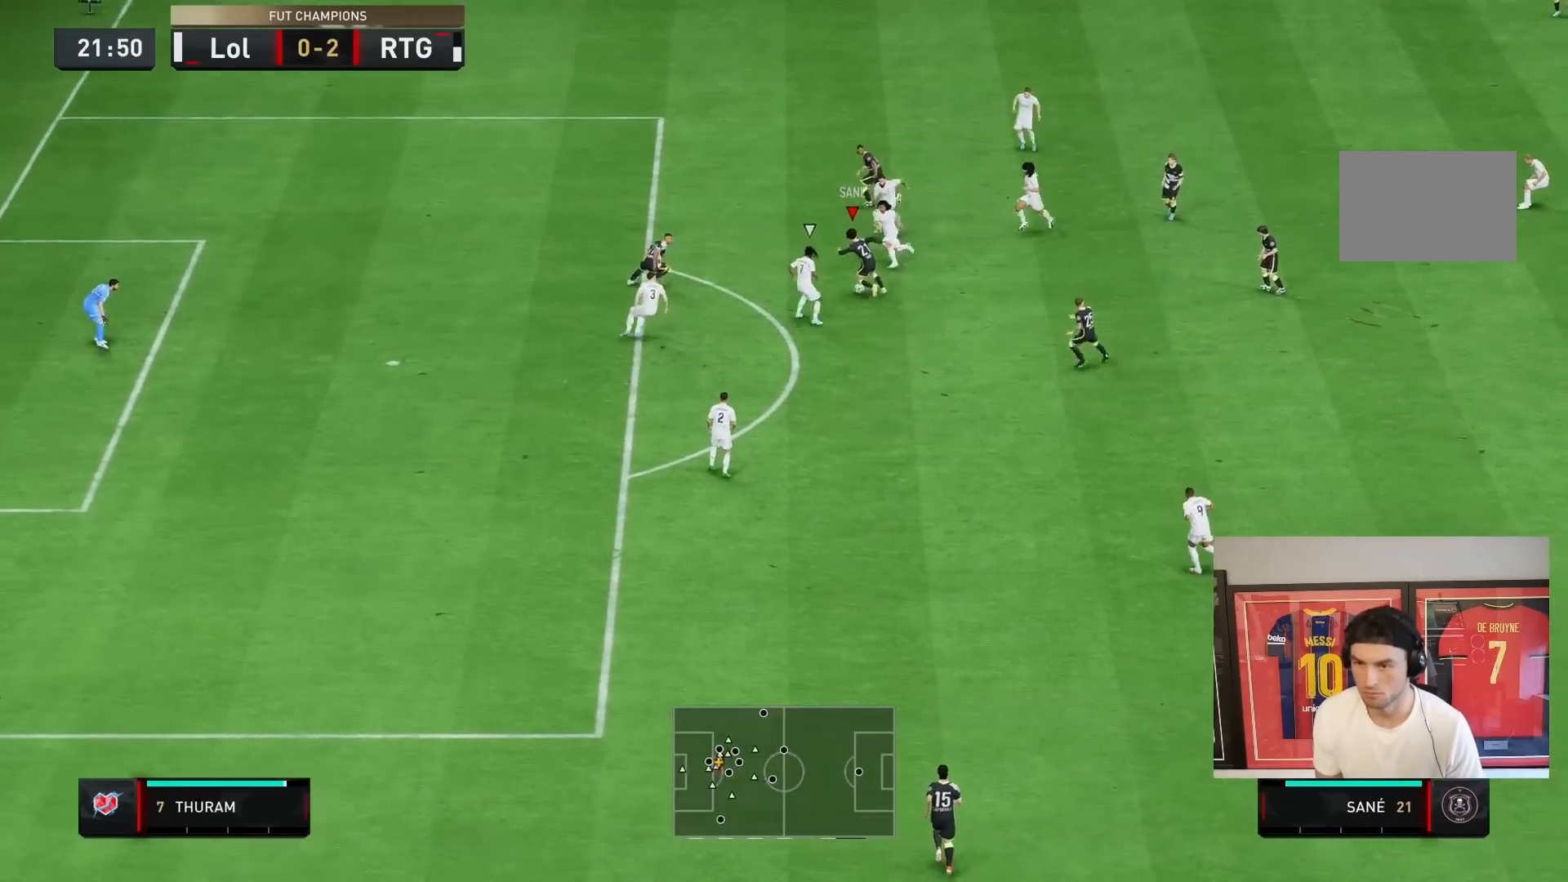
{"buttons": [], "left_stick": "down", "right_stick": "center", "events": [[33, "left_stick", "right"], [167, "CROSS", "down"], [167, "left_stick", "down-right"], [300, "CROSS", "up"], [367, "left_stick", "down"]]}
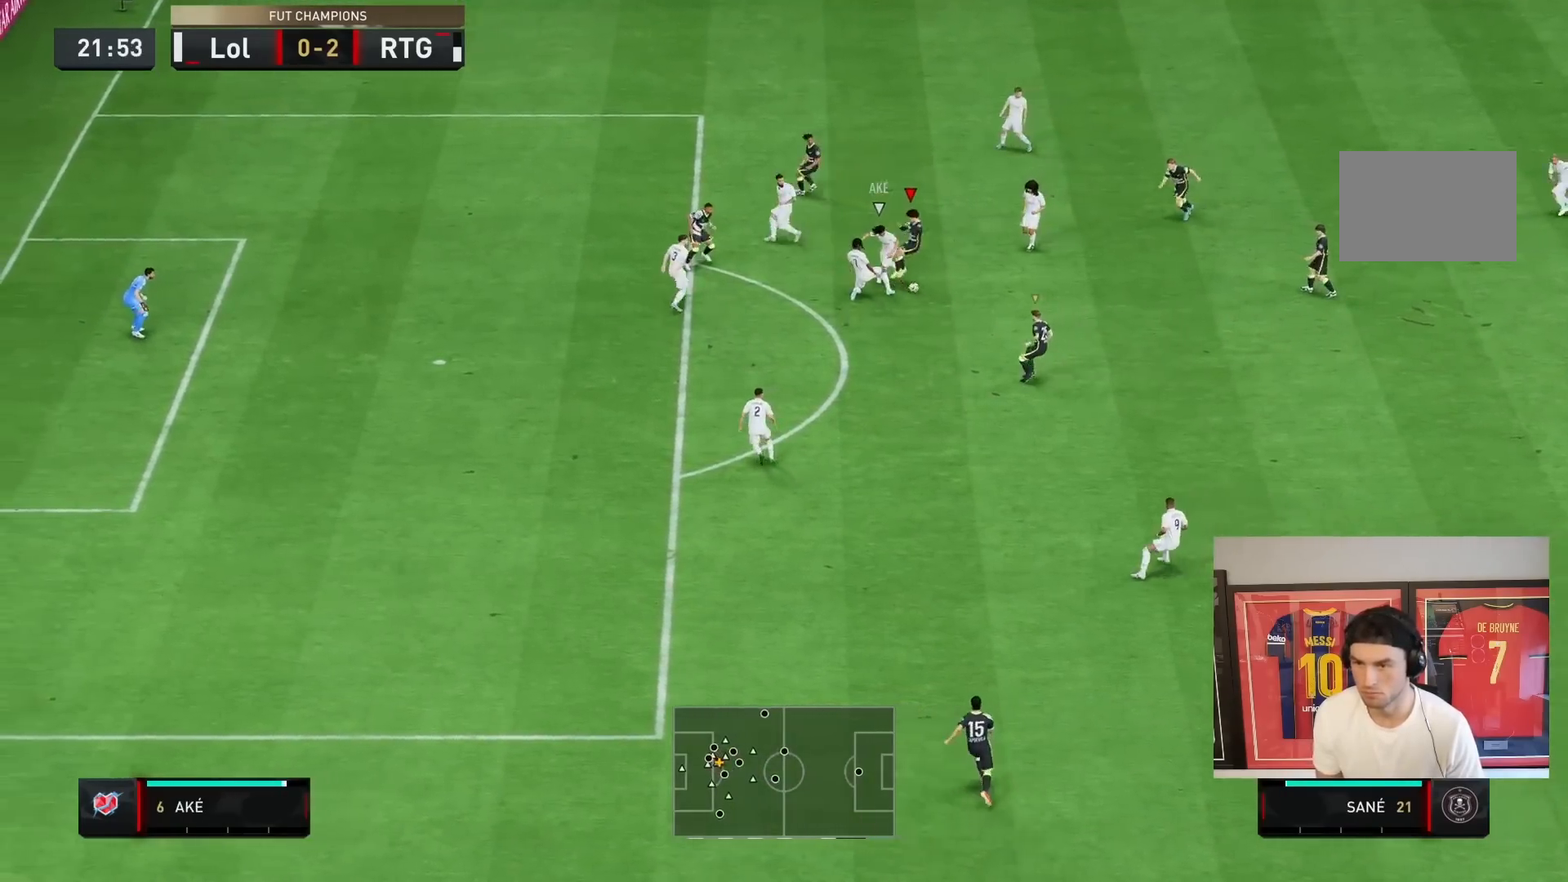
{"buttons": ["R2"], "left_stick": "down-right", "right_stick": "center", "events": [[117, "R2", "down"], [333, "left_stick", "down-right"]]}
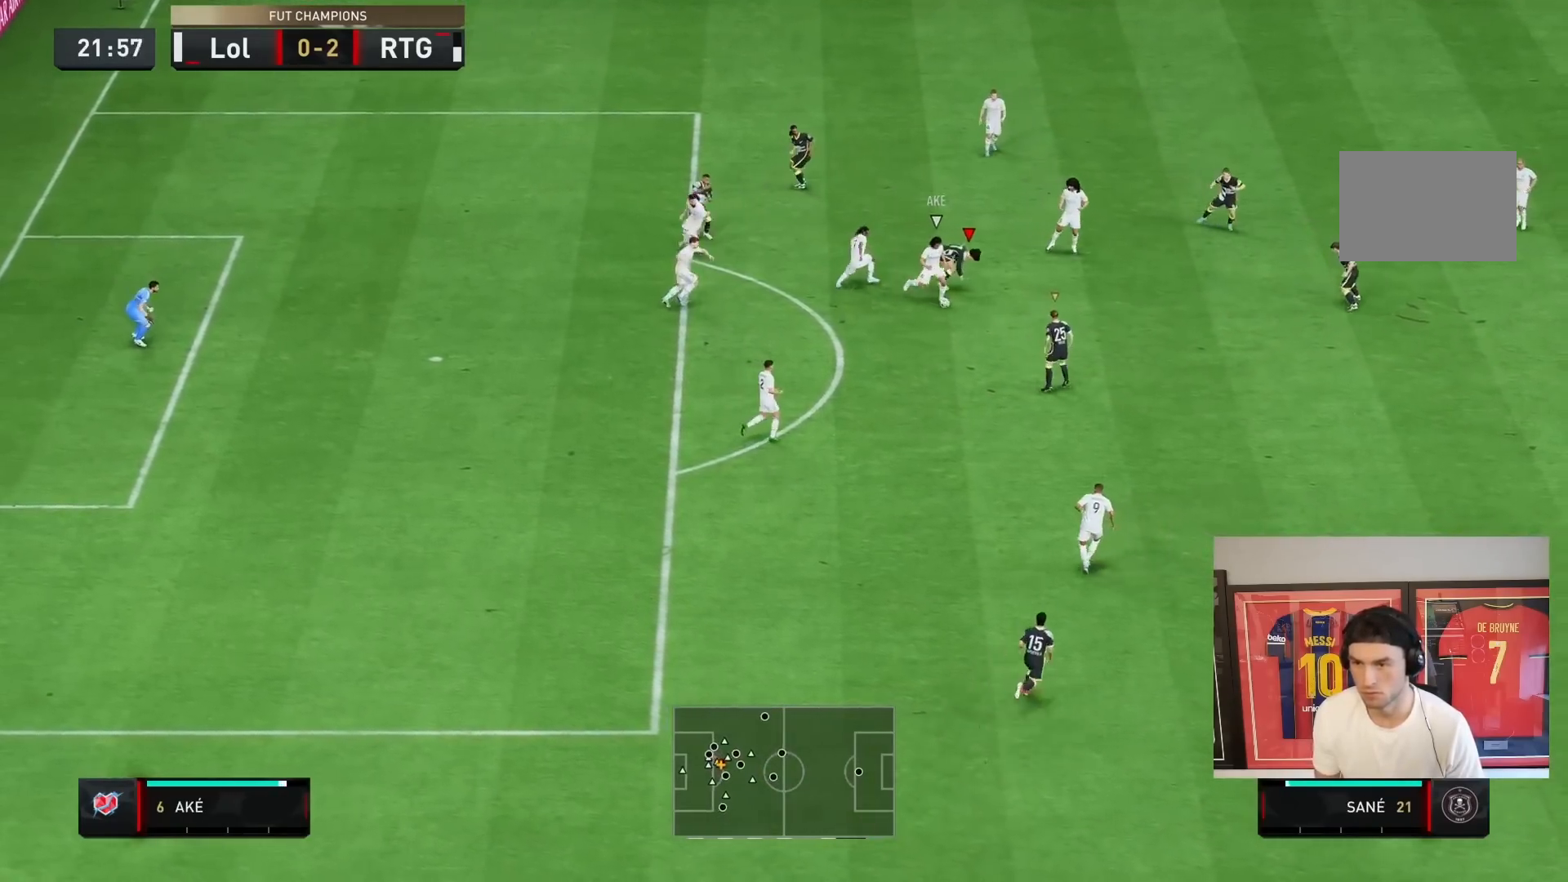
{"buttons": ["R2"], "left_stick": "right", "right_stick": "center", "events": [[100, "L1", "down"], [100, "left_stick", "right"], [267, "L1", "up"]]}
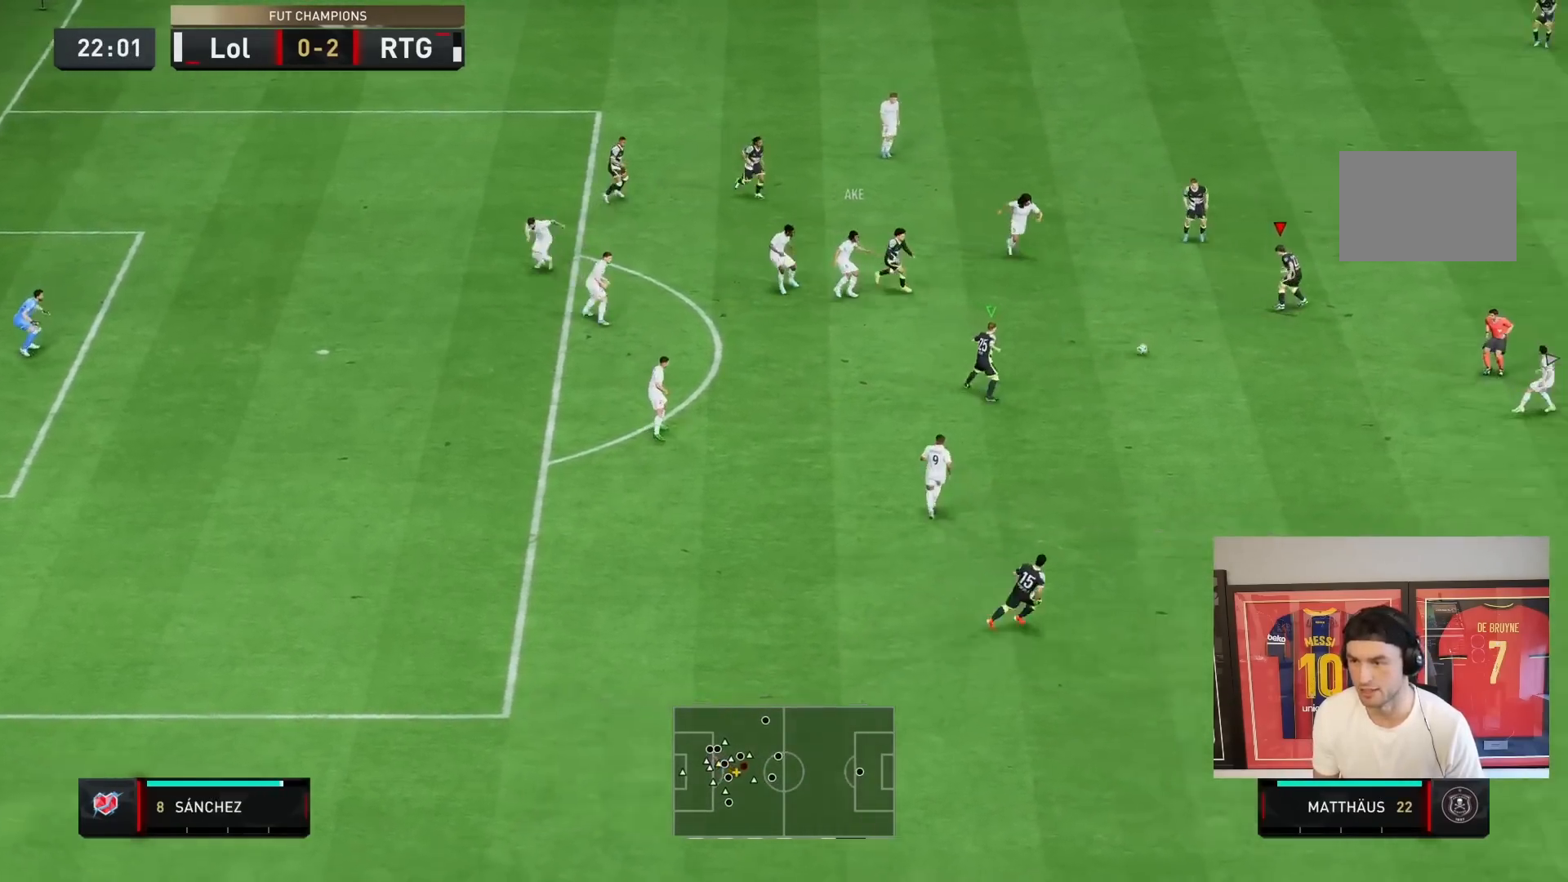
{"buttons": ["R2"], "left_stick": "down-right", "right_stick": "center", "events": [[83, "left_stick", "down-right"]]}
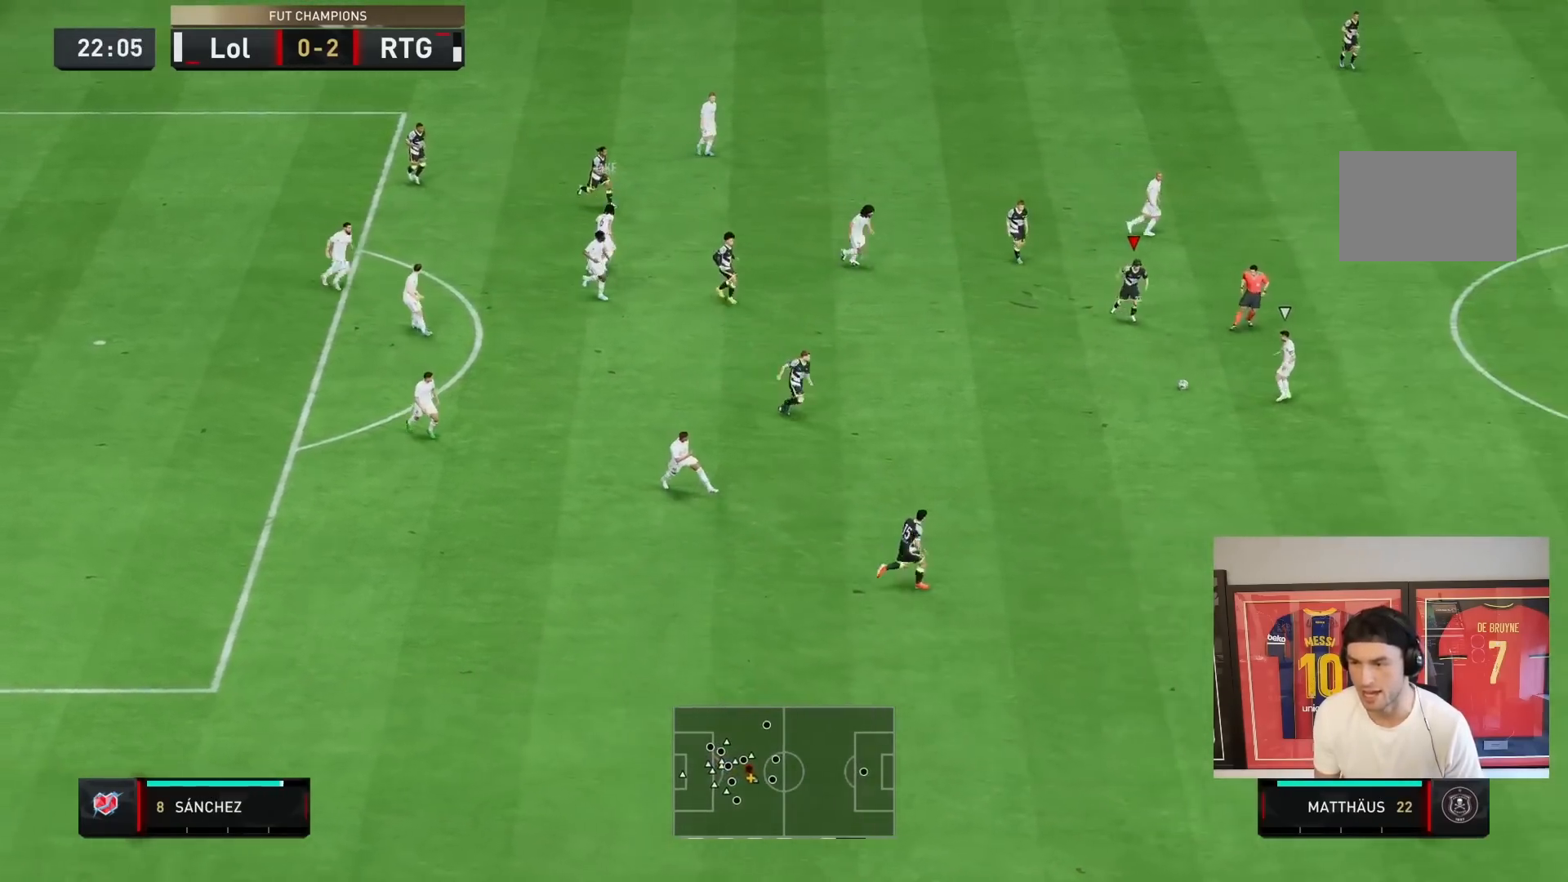
{"buttons": ["R2"], "left_stick": "down-right", "right_stick": "center", "events": []}
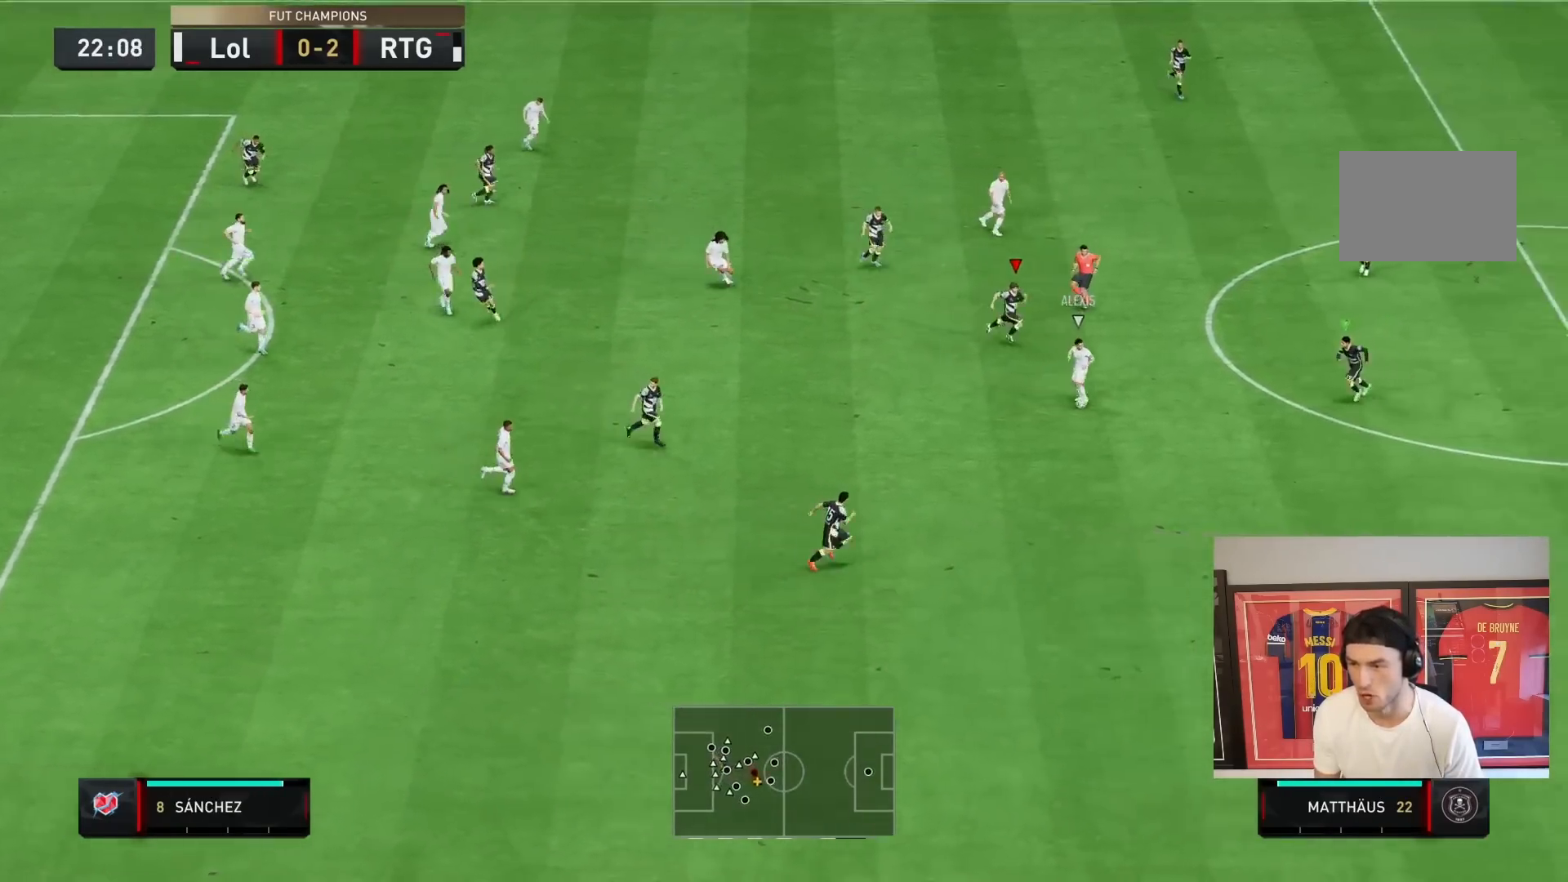
{"buttons": [], "left_stick": "center", "right_stick": "down", "events": [[183, "left_stick", "down"], [283, "L2", "down"], [383, "L2", "up"], [383, "R2", "up"], [383, "left_stick", "center"], [383, "right_stick", "down-right"], [483, "right_stick", "down"]]}
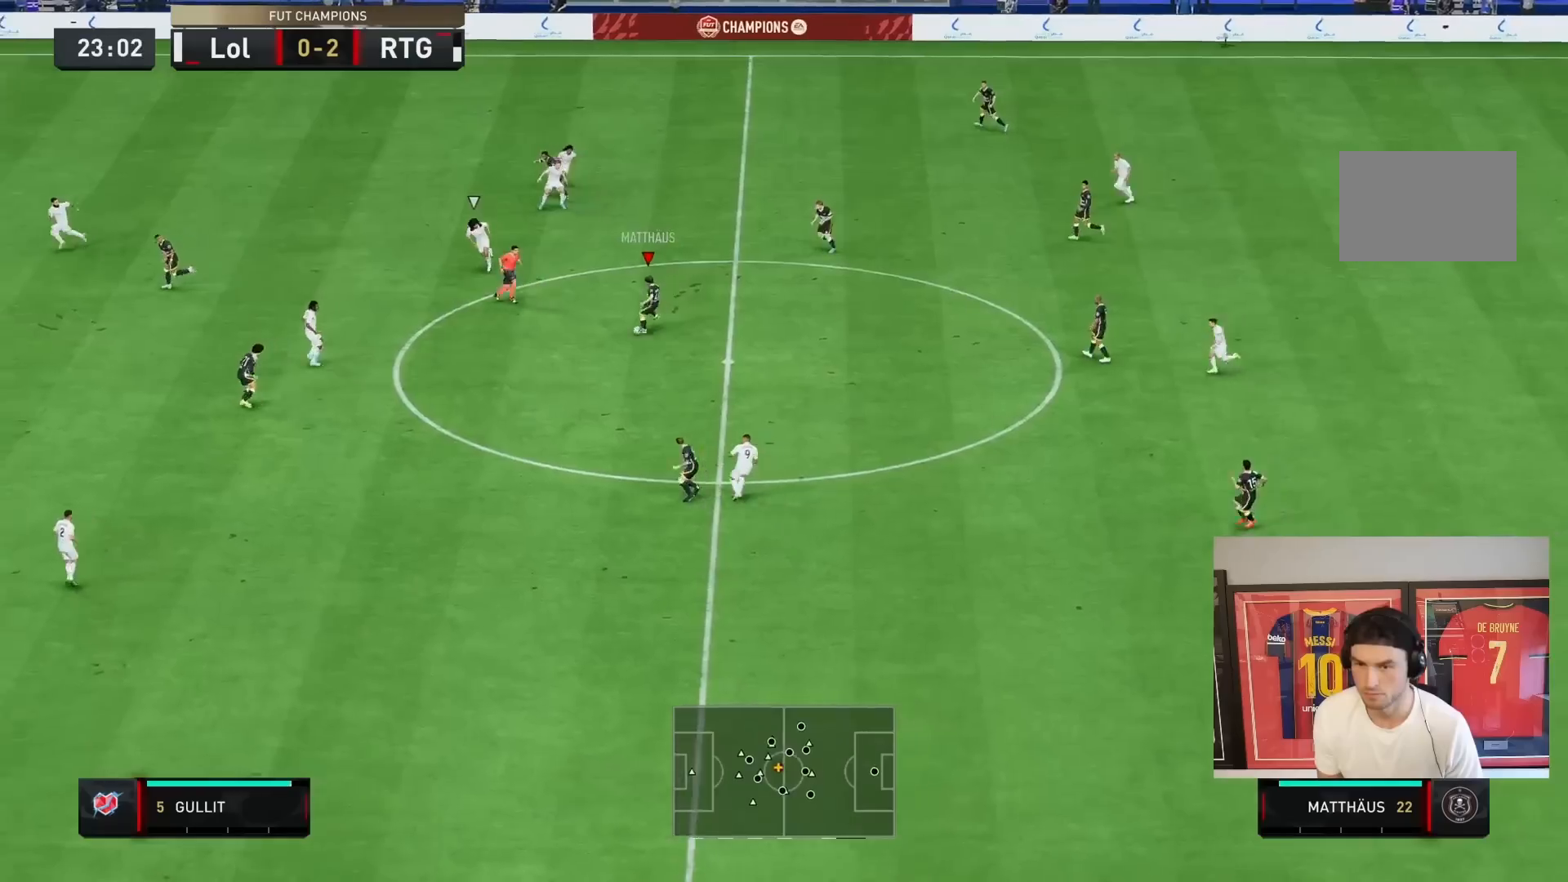
{"buttons": [], "left_stick": "left", "right_stick": "center", "events": [[67, "left_stick", "down"], [83, "right_stick", "center"], [200, "CROSS", "down"], [200, "left_stick", "left"], [350, "CROSS", "up"]]}
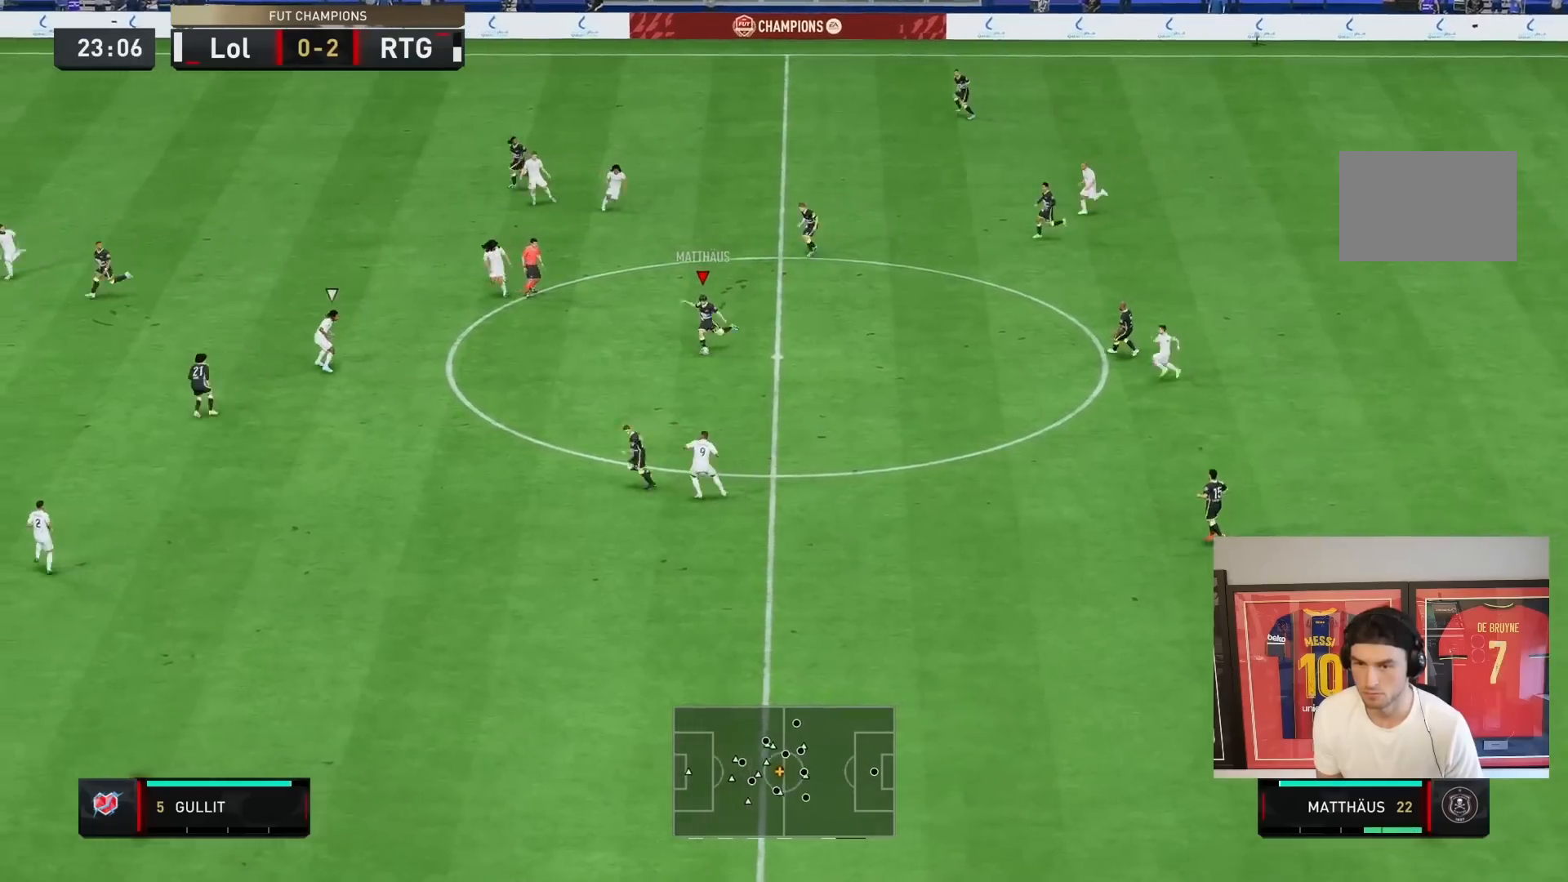
{"buttons": ["R2"], "left_stick": "left", "right_stick": "center", "events": [[267, "R2", "down"]]}
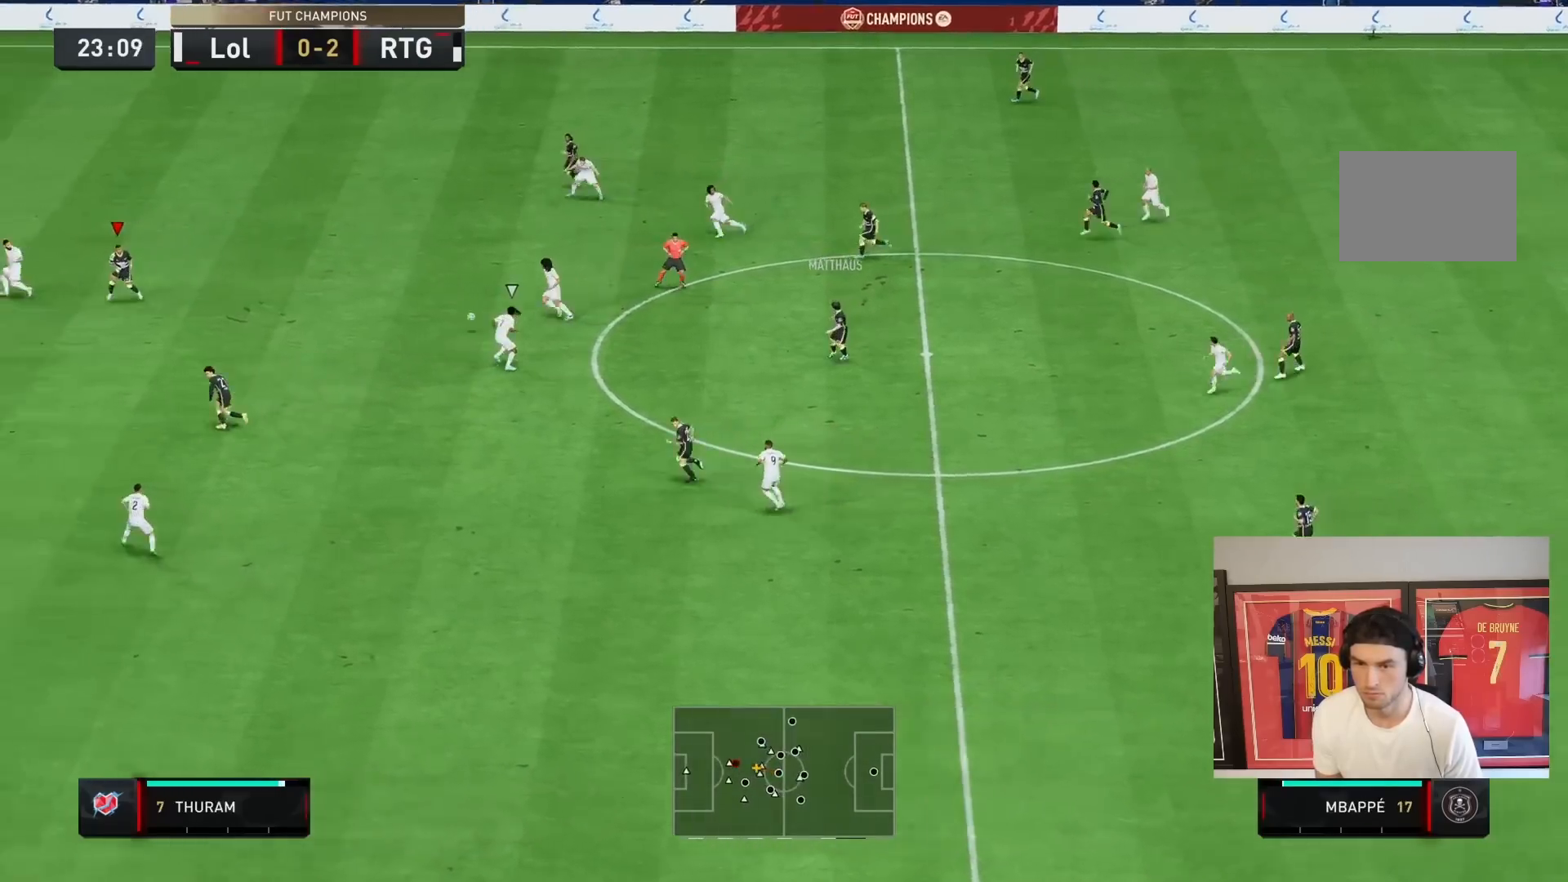
{"buttons": [], "left_stick": "down", "right_stick": "center", "events": [[83, "left_stick", "up-right"], [183, "R2", "up"], [267, "left_stick", "down-right"], [383, "left_stick", "down"], [400, "CROSS", "down"], [500, "CROSS", "up"]]}
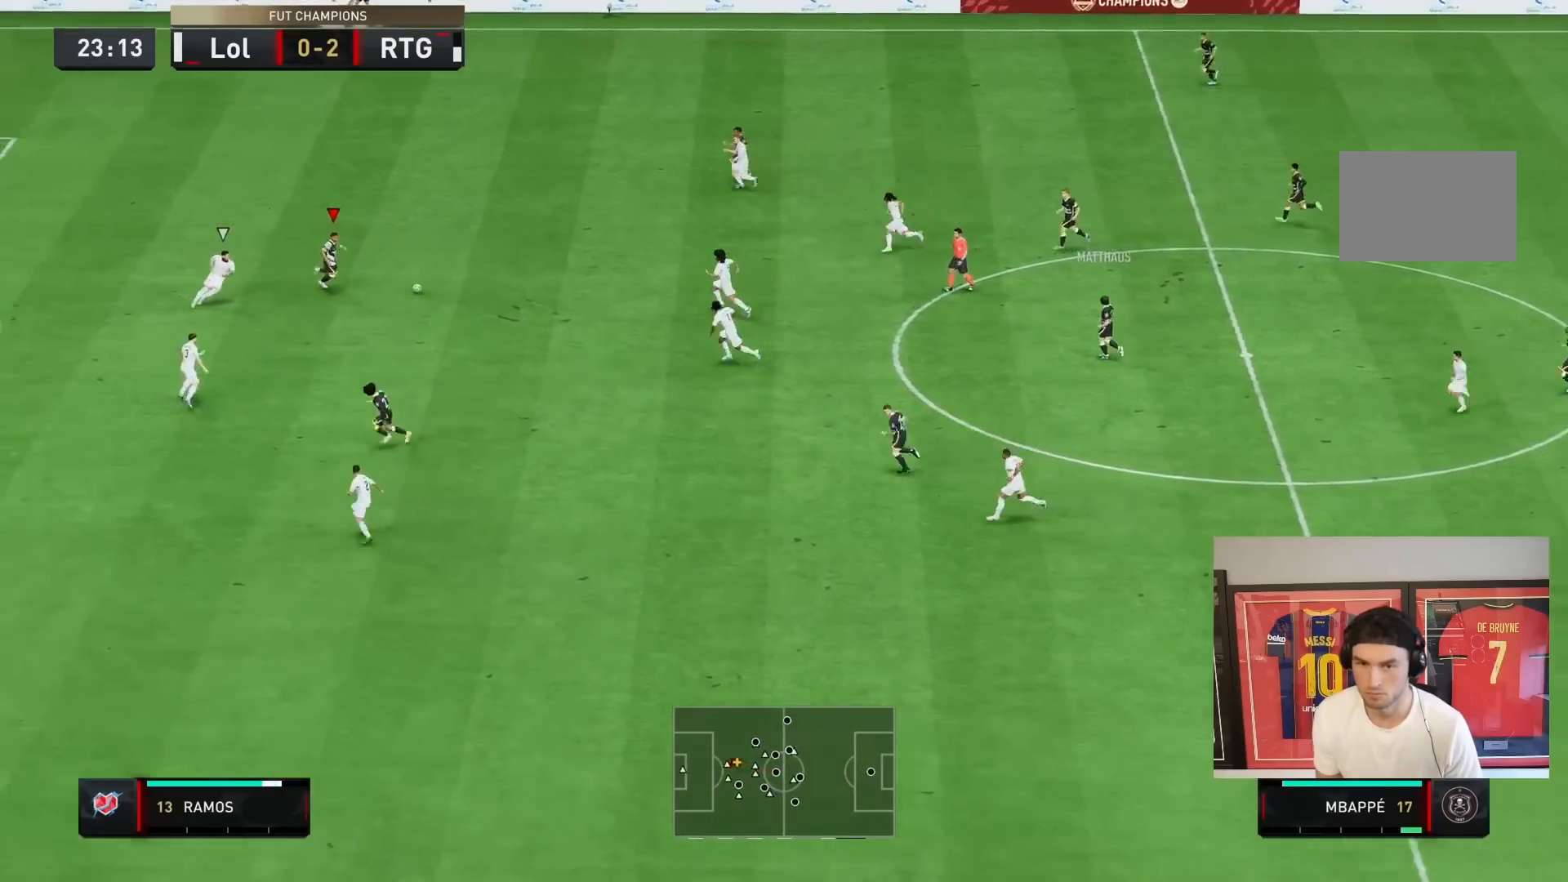
{"buttons": ["R2"], "left_stick": "down-left", "right_stick": "center", "events": [[183, "left_stick", "down-right"], [233, "R2", "down"], [283, "left_stick", "down"], [483, "left_stick", "down-left"]]}
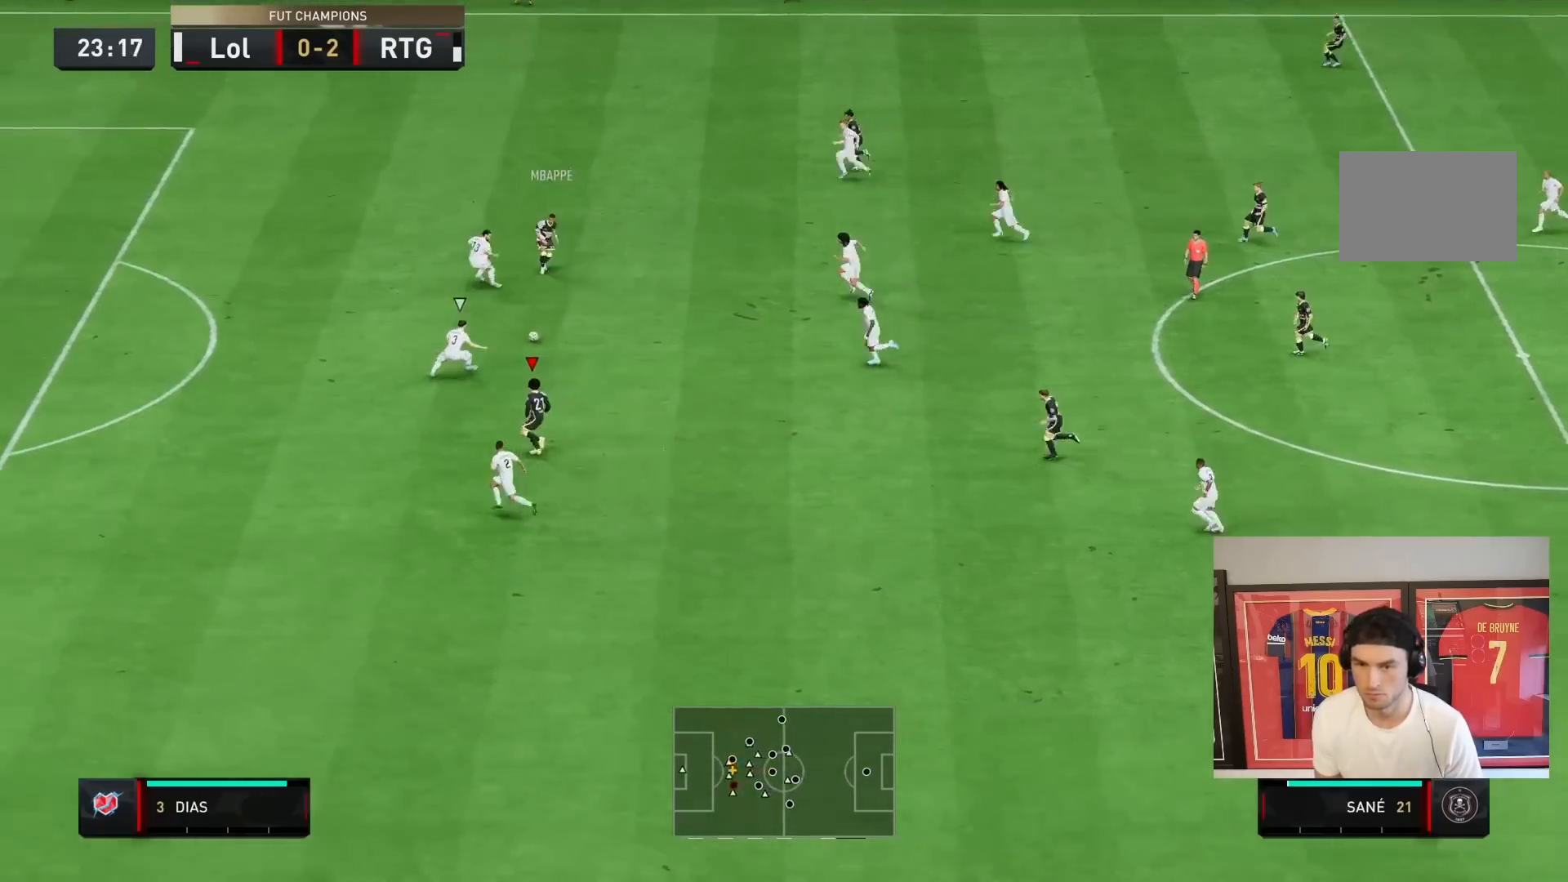
{"buttons": ["R2"], "left_stick": "down-right", "right_stick": "center", "events": [[83, "left_stick", "left"], [283, "left_stick", "down-left"], [417, "left_stick", "down-right"]]}
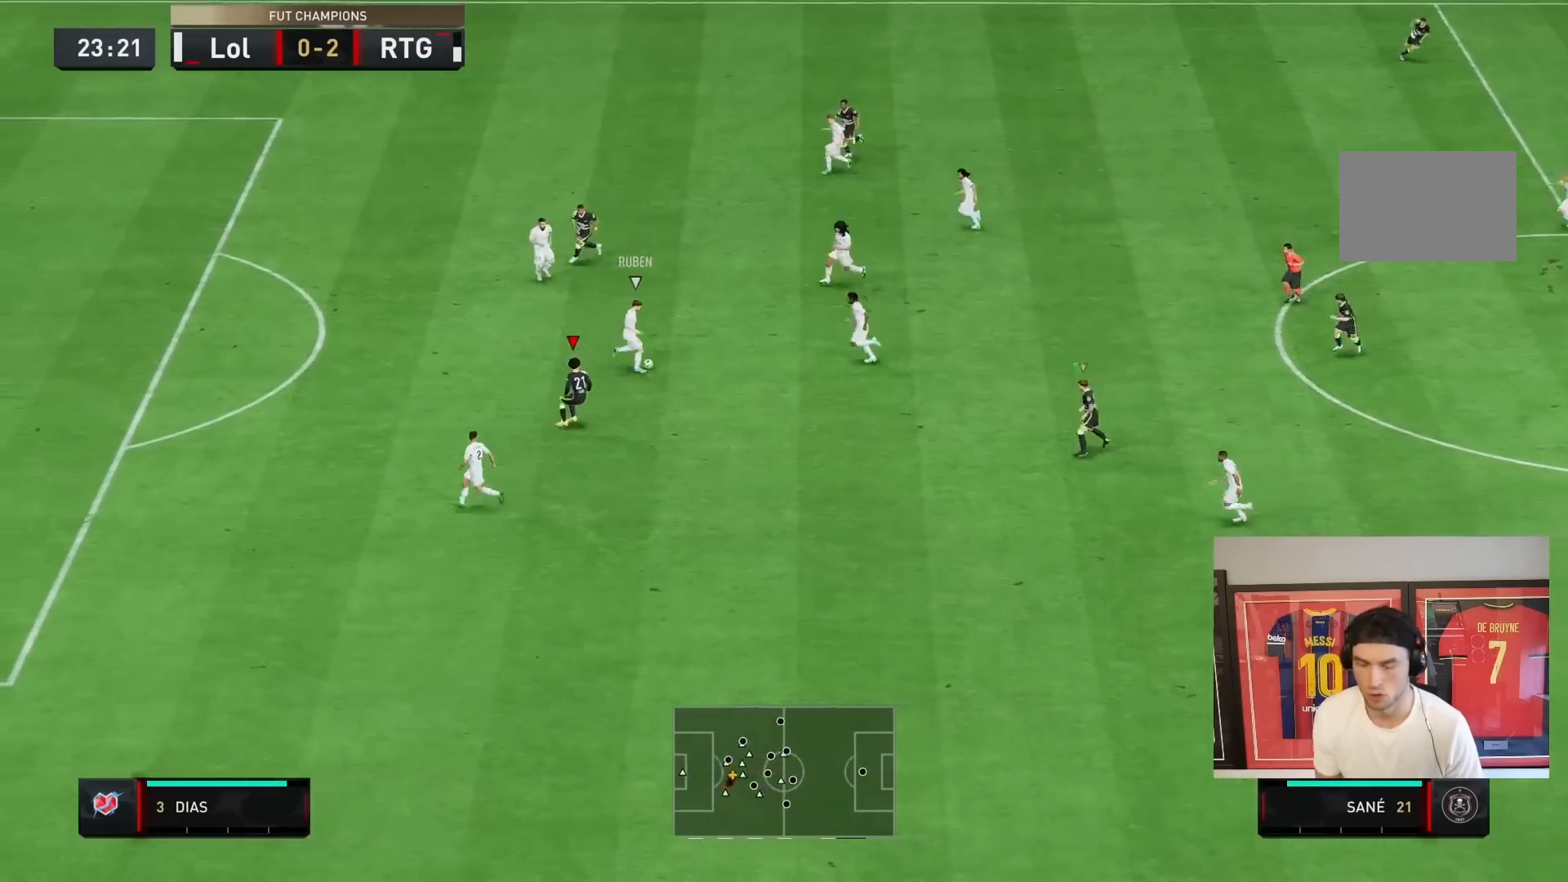
{"buttons": ["R2"], "left_stick": "right", "right_stick": "center", "events": [[50, "L2", "down"], [250, "L2", "up"], [267, "L1", "down"], [300, "left_stick", "right"], [467, "L1", "up"]]}
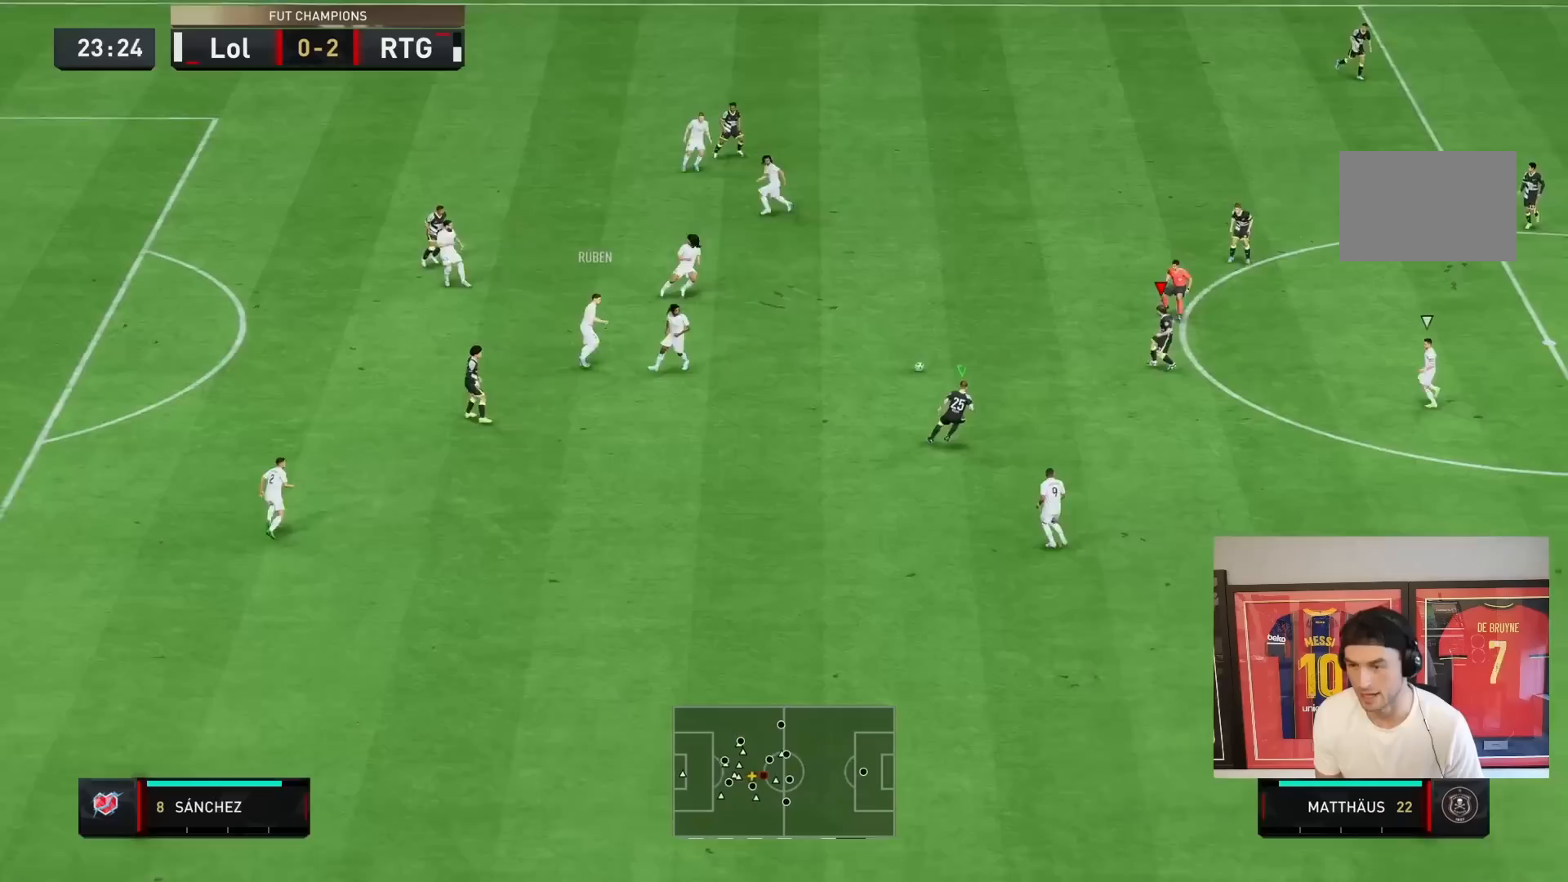
{"buttons": [], "left_stick": "down", "right_stick": "center", "events": [[33, "left_stick", "down-right"], [150, "L2", "down"], [200, "left_stick", "down"], [283, "R2", "up"], [333, "left_stick", "down-left"], [350, "L2", "up"], [433, "CROSS", "down"], [500, "CROSS", "up"], [500, "left_stick", "down"]]}
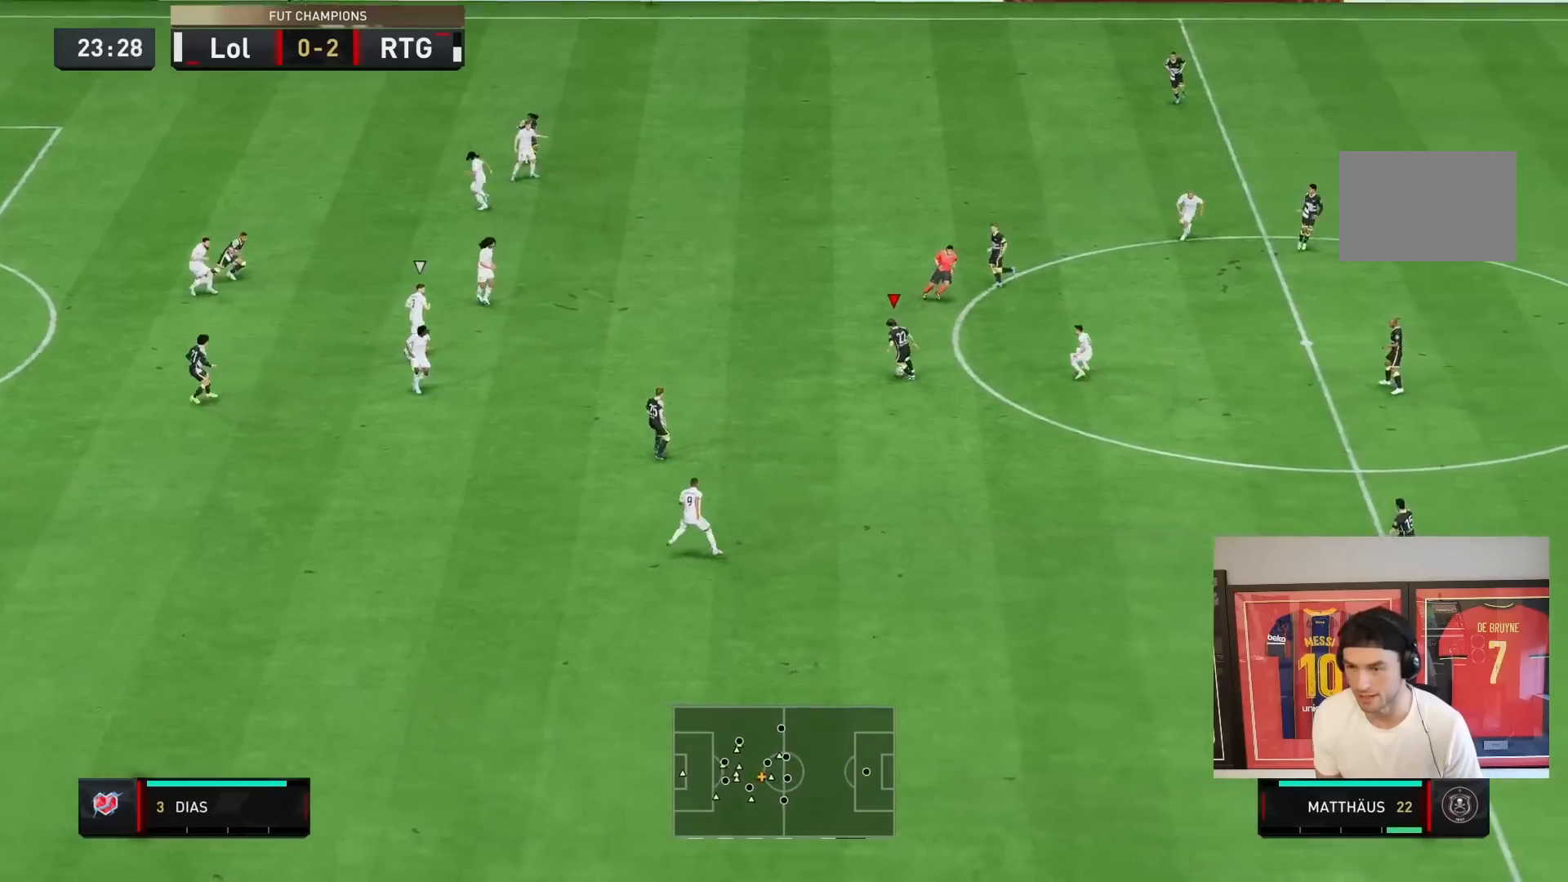
{"buttons": ["R2"], "left_stick": "down-left", "right_stick": "center", "events": [[267, "R2", "down"], [467, "left_stick", "down-left"]]}
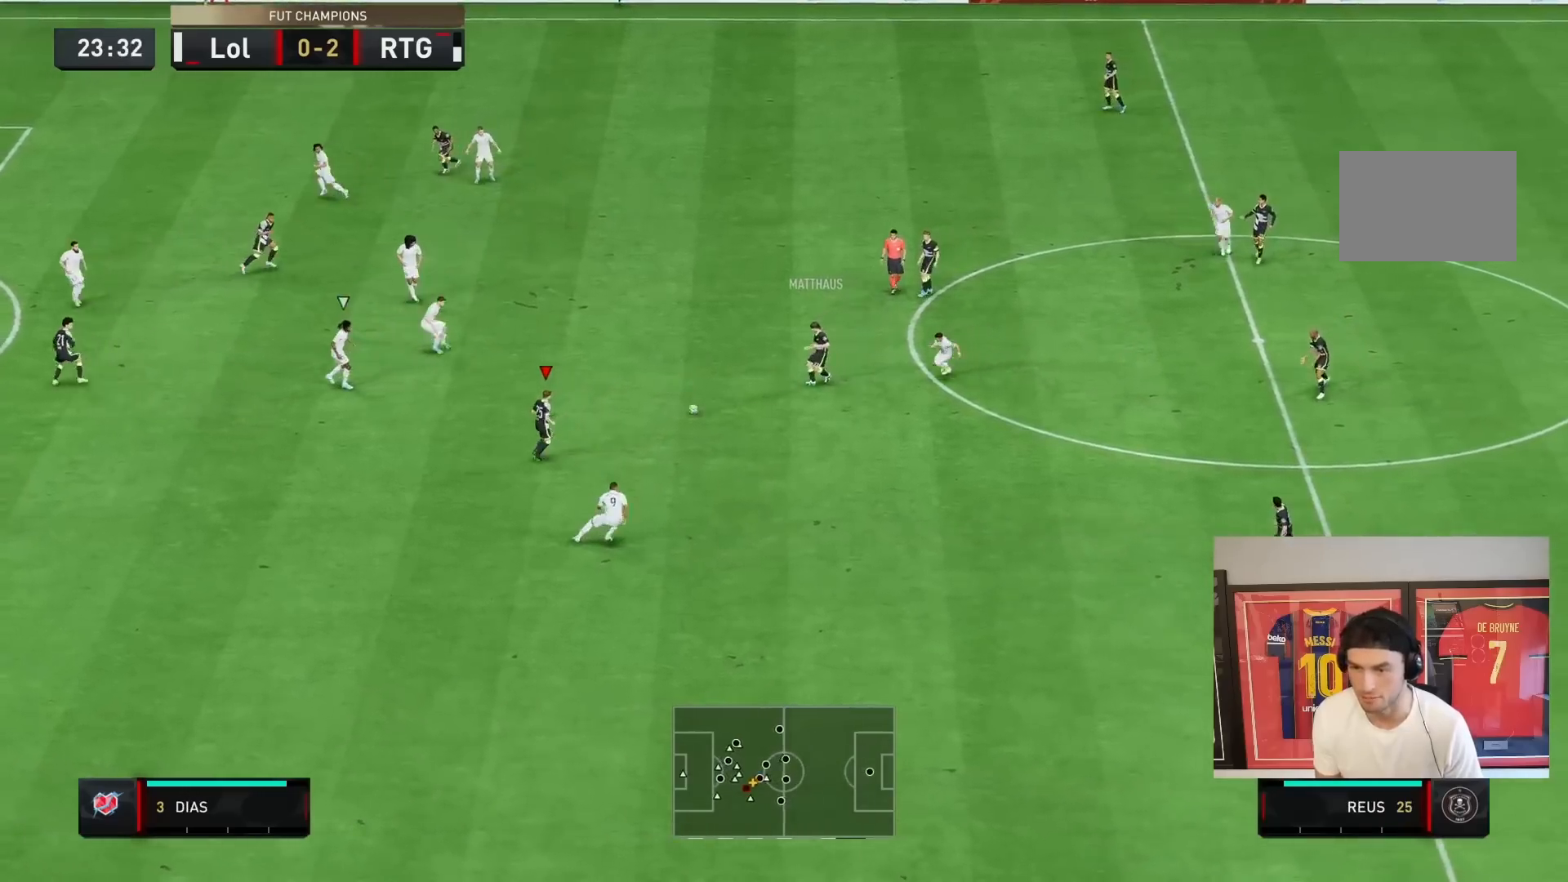
{"buttons": [], "left_stick": "down-right", "right_stick": "center", "events": [[233, "R2", "up"], [250, "CROSS", "down"], [250, "left_stick", "down-right"], [283, "CROSS", "up"]]}
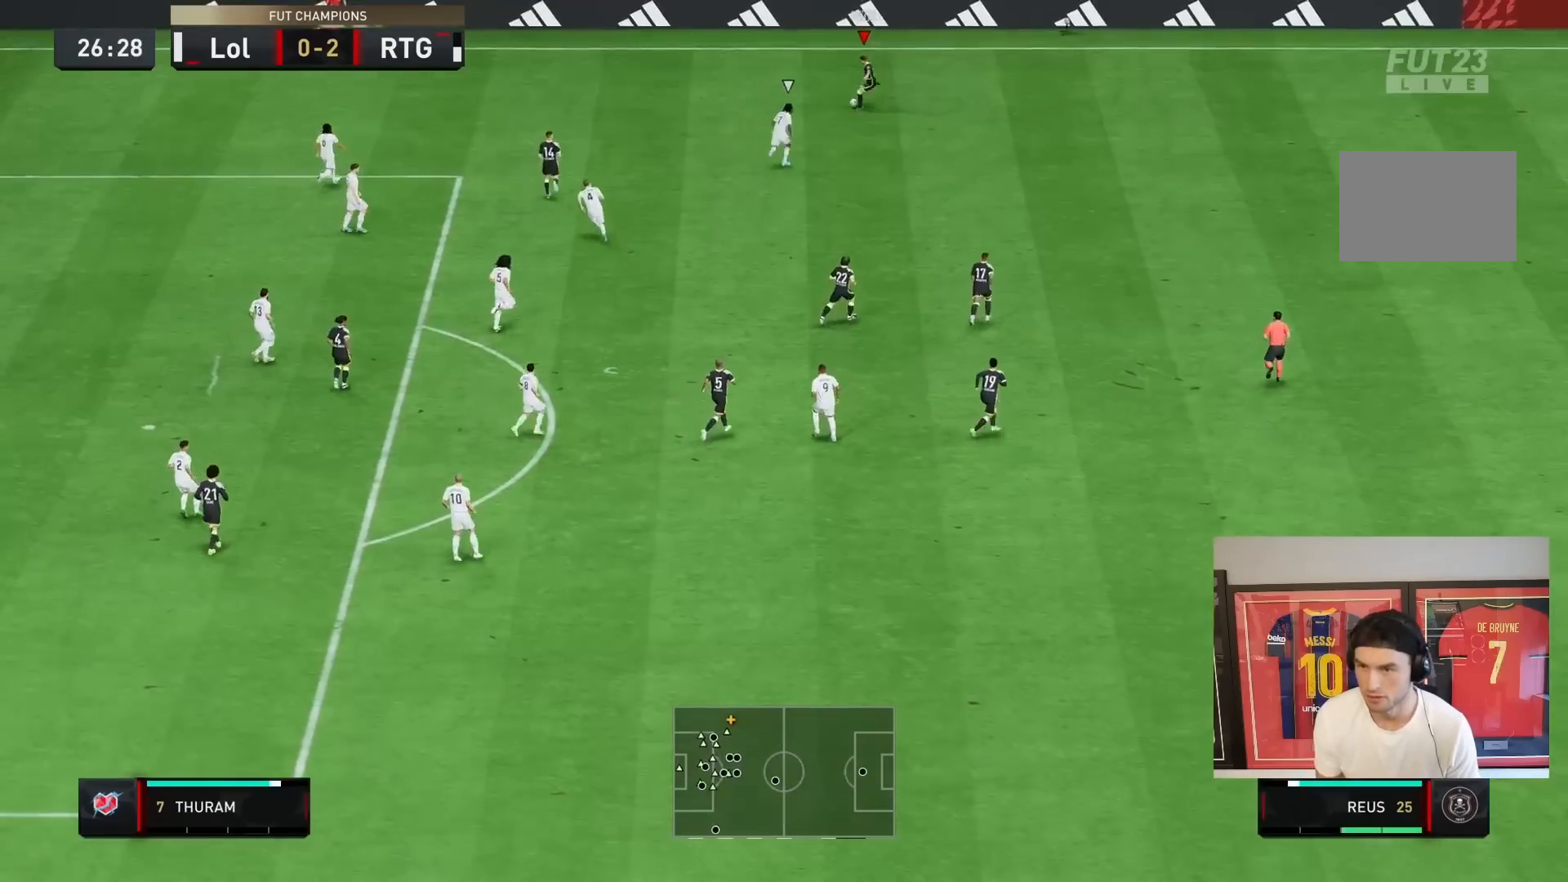
{"buttons": ["R2"], "left_stick": "right", "right_stick": "center", "events": [[167, "R2", "down"], [400, "left_stick", "right"]]}
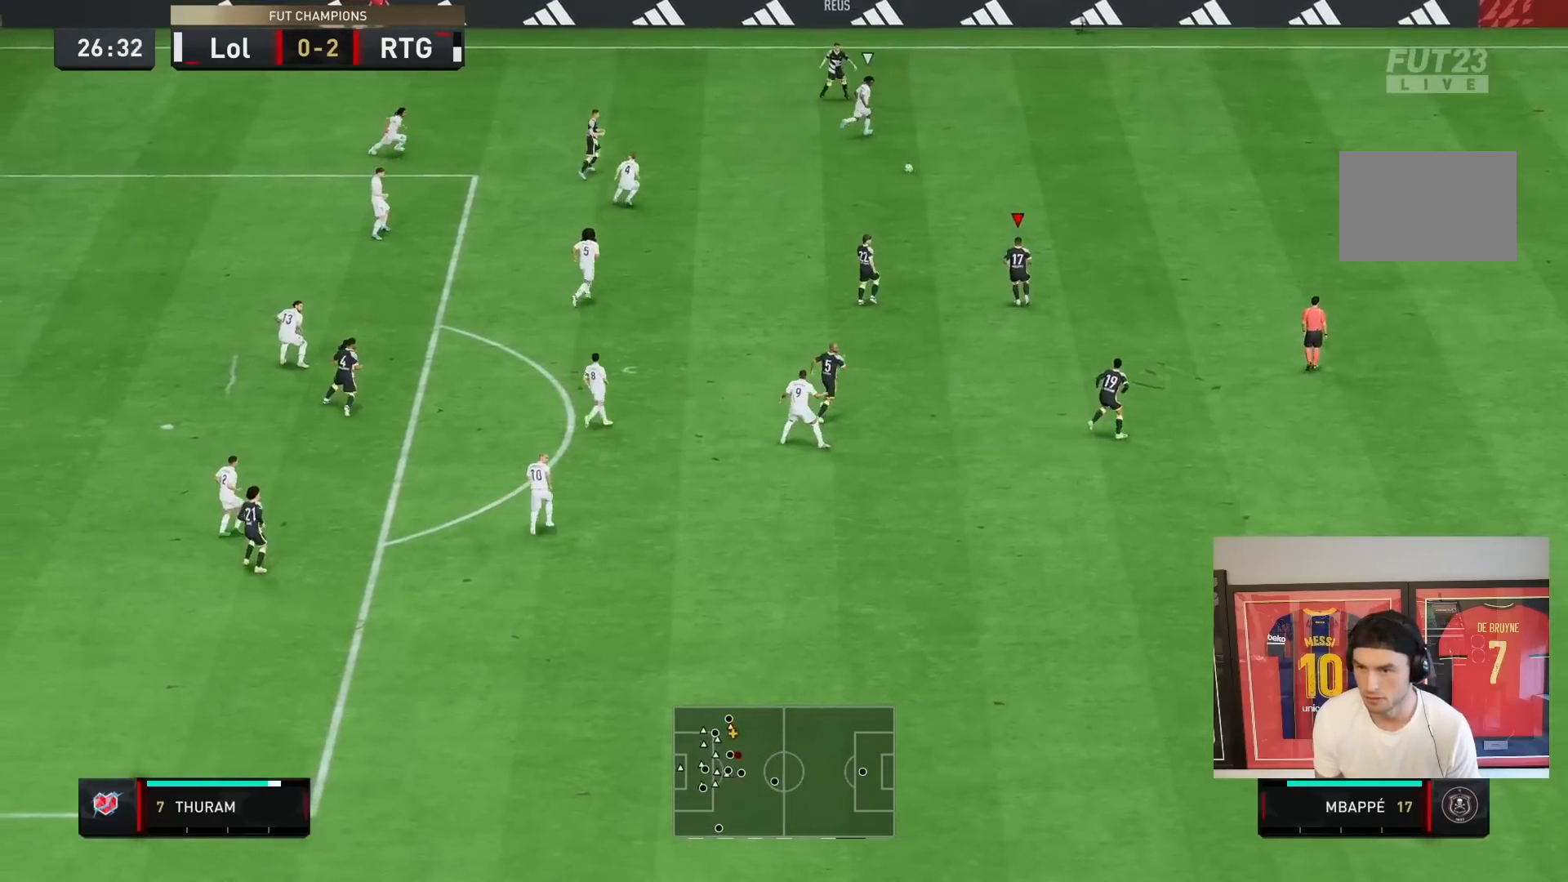
{"buttons": [], "left_stick": "down", "right_stick": "center", "events": [[100, "left_stick", "left"], [333, "left_stick", "down"], [417, "R2", "up"]]}
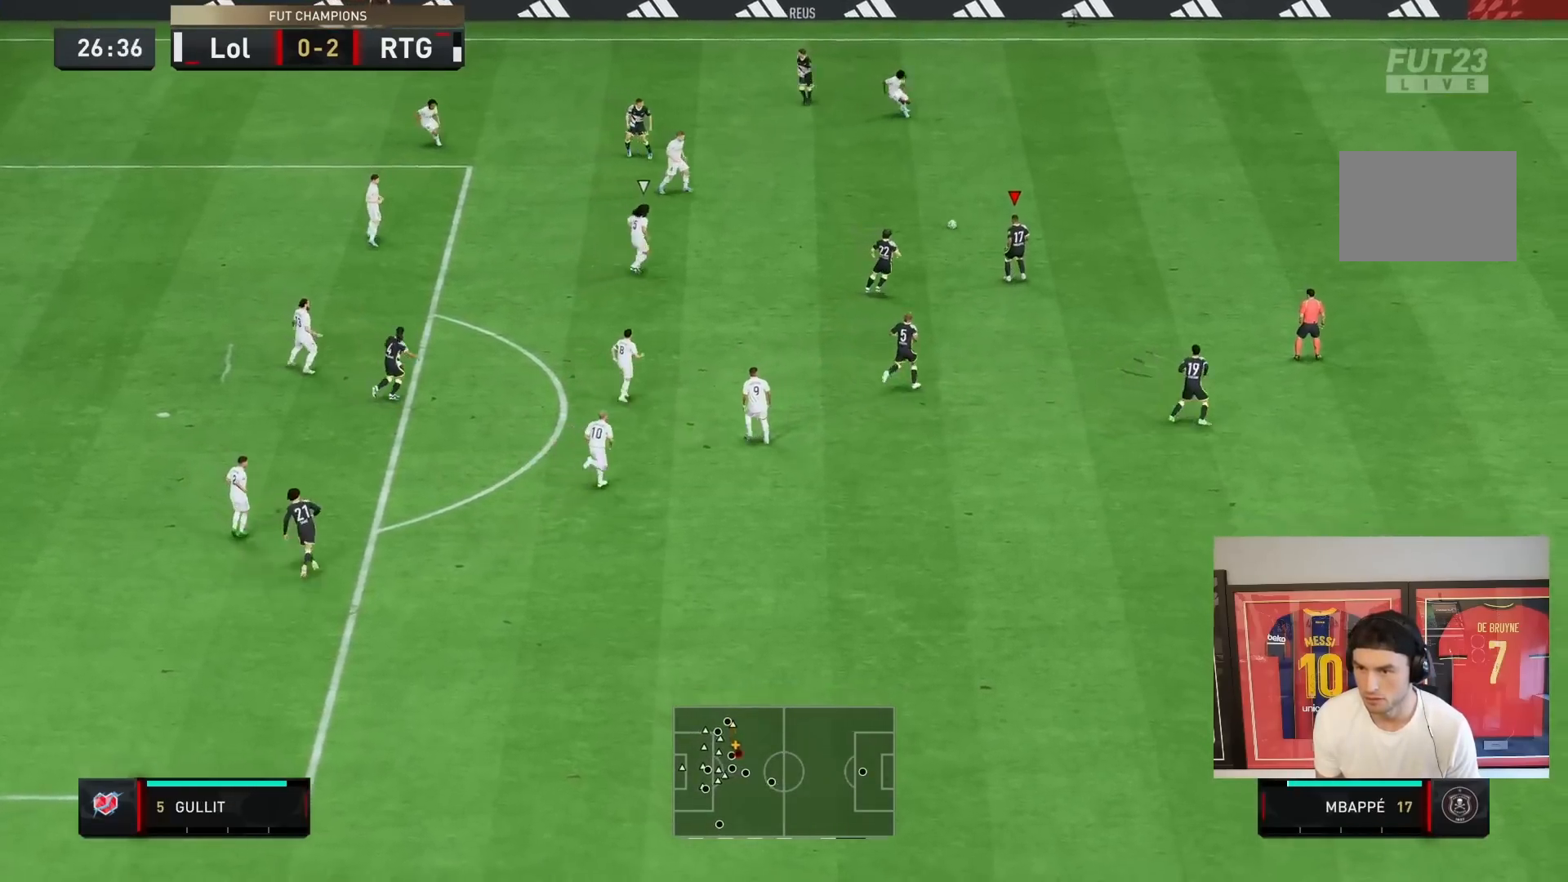
{"buttons": [], "left_stick": "up", "right_stick": "center", "events": [[367, "left_stick", "up"]]}
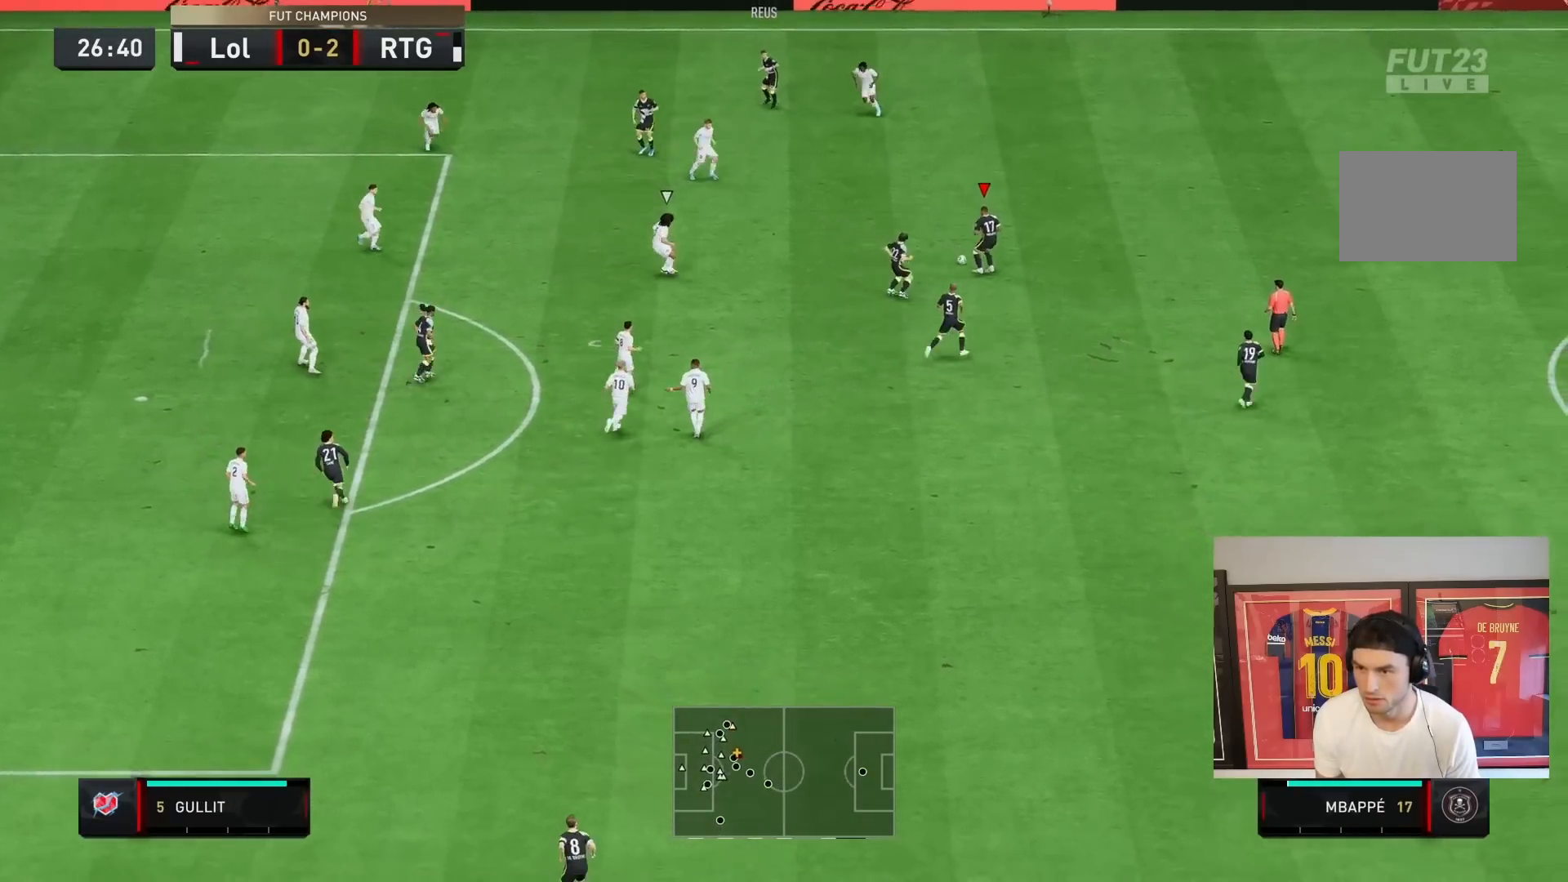
{"buttons": [], "left_stick": "down-right", "right_stick": "center", "events": [[33, "left_stick", "up-left"], [417, "left_stick", "down-right"]]}
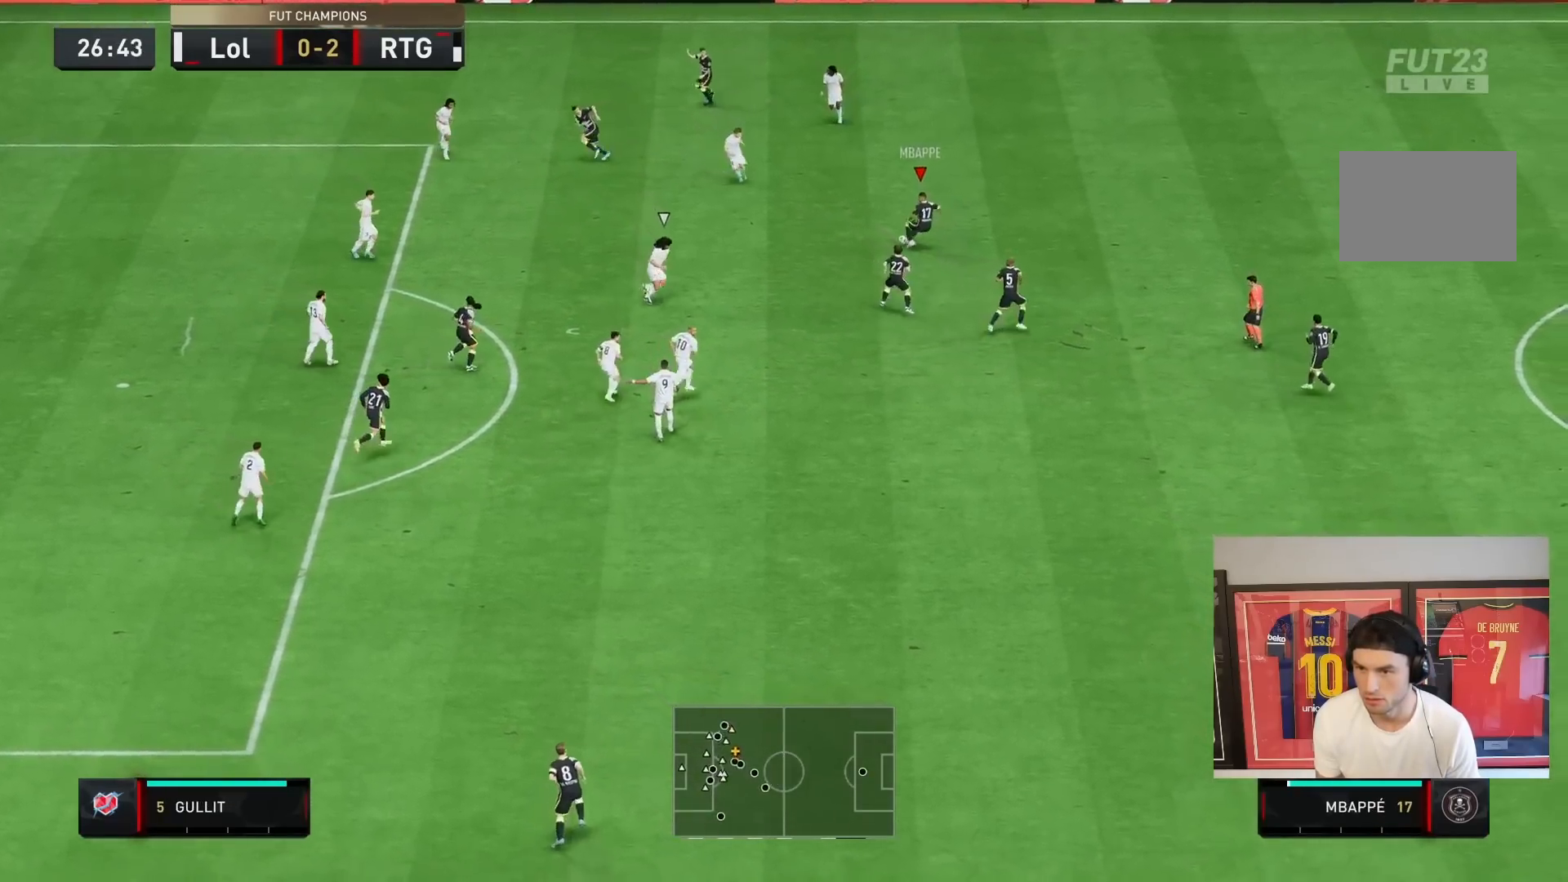
{"buttons": [], "left_stick": "down-left", "right_stick": "center", "events": [[250, "CROSS", "down"], [267, "left_stick", "up-left"], [350, "left_stick", "left"], [383, "CROSS", "up"], [450, "left_stick", "down-left"]]}
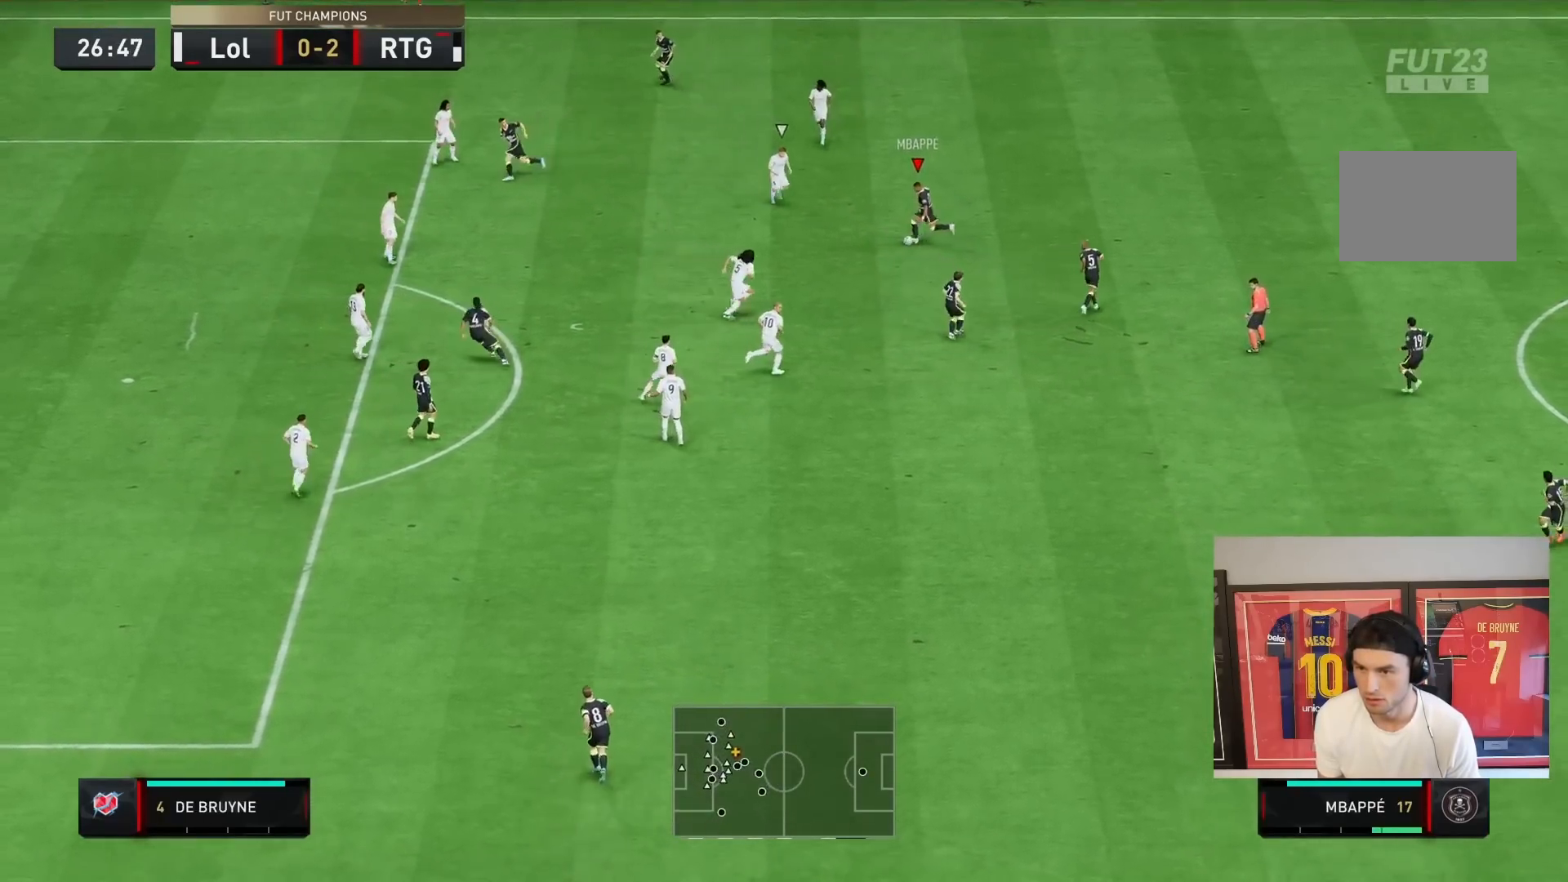
{"buttons": ["R2"], "left_stick": "left", "right_stick": "center", "events": [[50, "left_stick", "left"], [233, "R2", "down"]]}